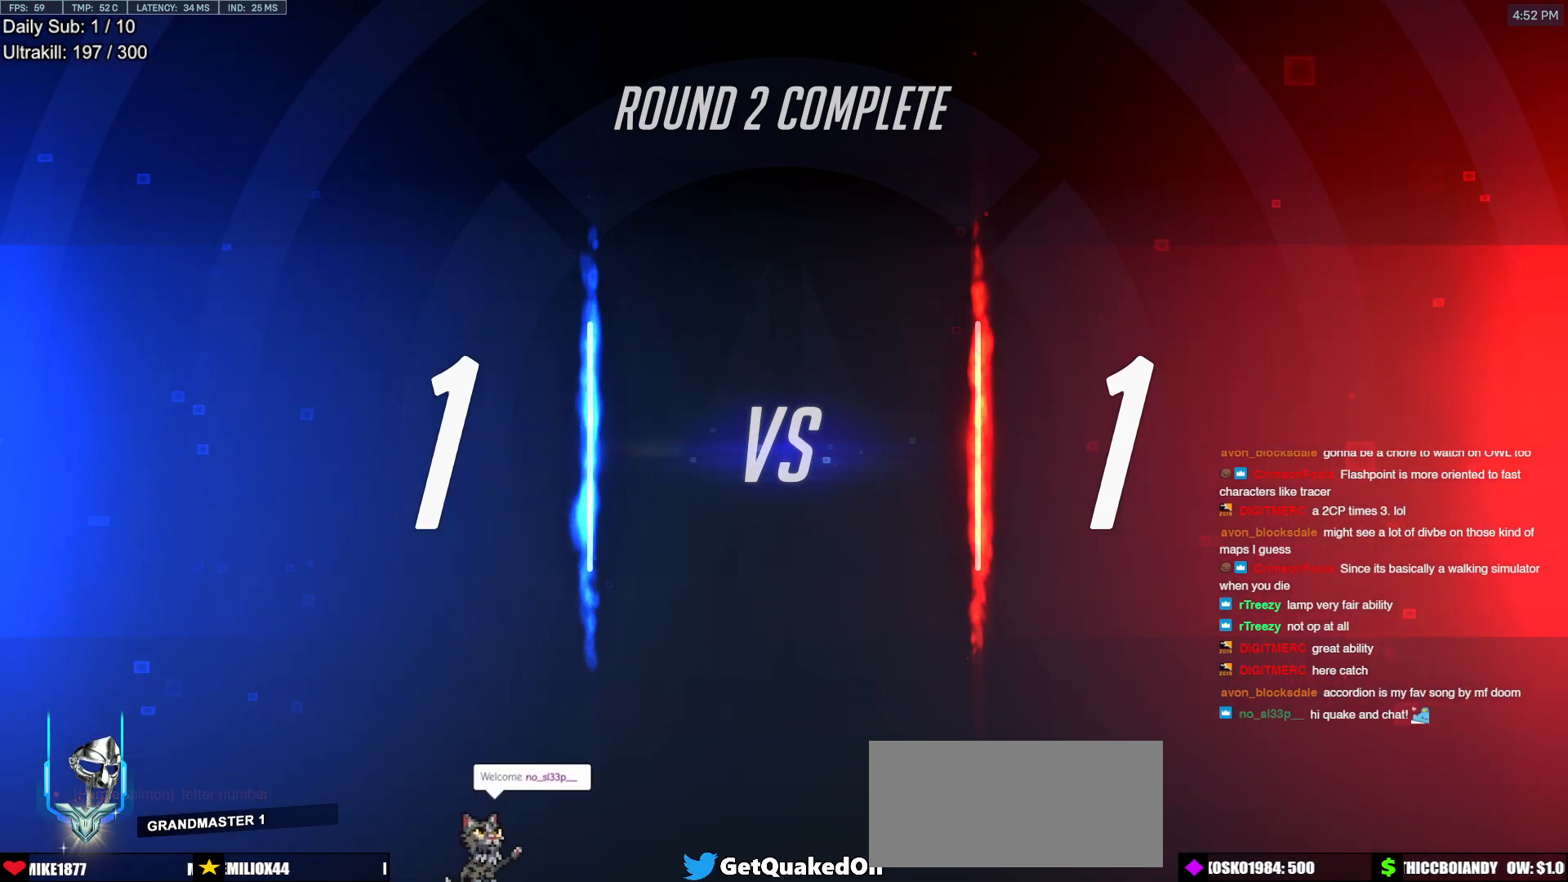
Gameplay with keyboard and mouse; each line is a JSON object with the keys and mouse buttons held at the frame after it. "events" lists presses ("down") and releases ("up") of "a", "ctrl", "d", "e", "f", "melee", "q", "r", "s", "shift", "space", "w", "mouse_left" and "mouse_right" between this image and that frame as [ms after this image, input, new state], when the widget could be followed in between. "mouse_left", "mouse_right" = the "left", "right" buttons of the "mouse" list. No other keys are recorded. Mouse movement is not recorded. Key names are as the overlay labels them; some are game actions (e.g. jump) rather than physical keys.
{"keys": ["w"], "mouse": [], "events": [[267, "space", "down"], [317, "space", "up"], [500, "w", "down"]]}
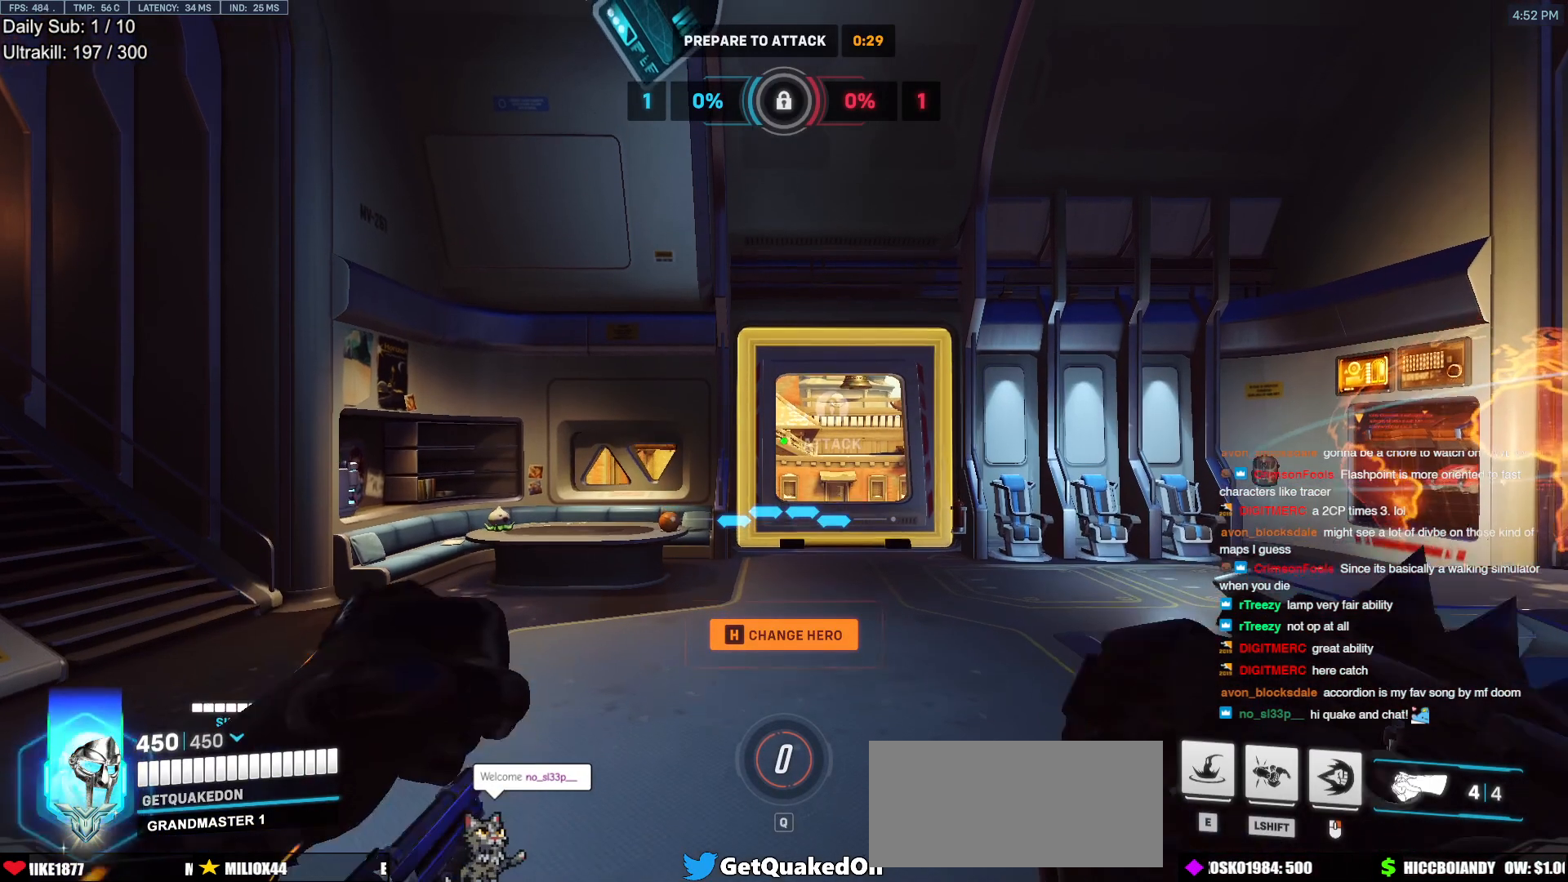
{"keys": ["w"], "mouse": [], "events": [[100, "mouse_right", "down"], [150, "e", "down"], [233, "e", "up"], [283, "mouse_right", "up"]]}
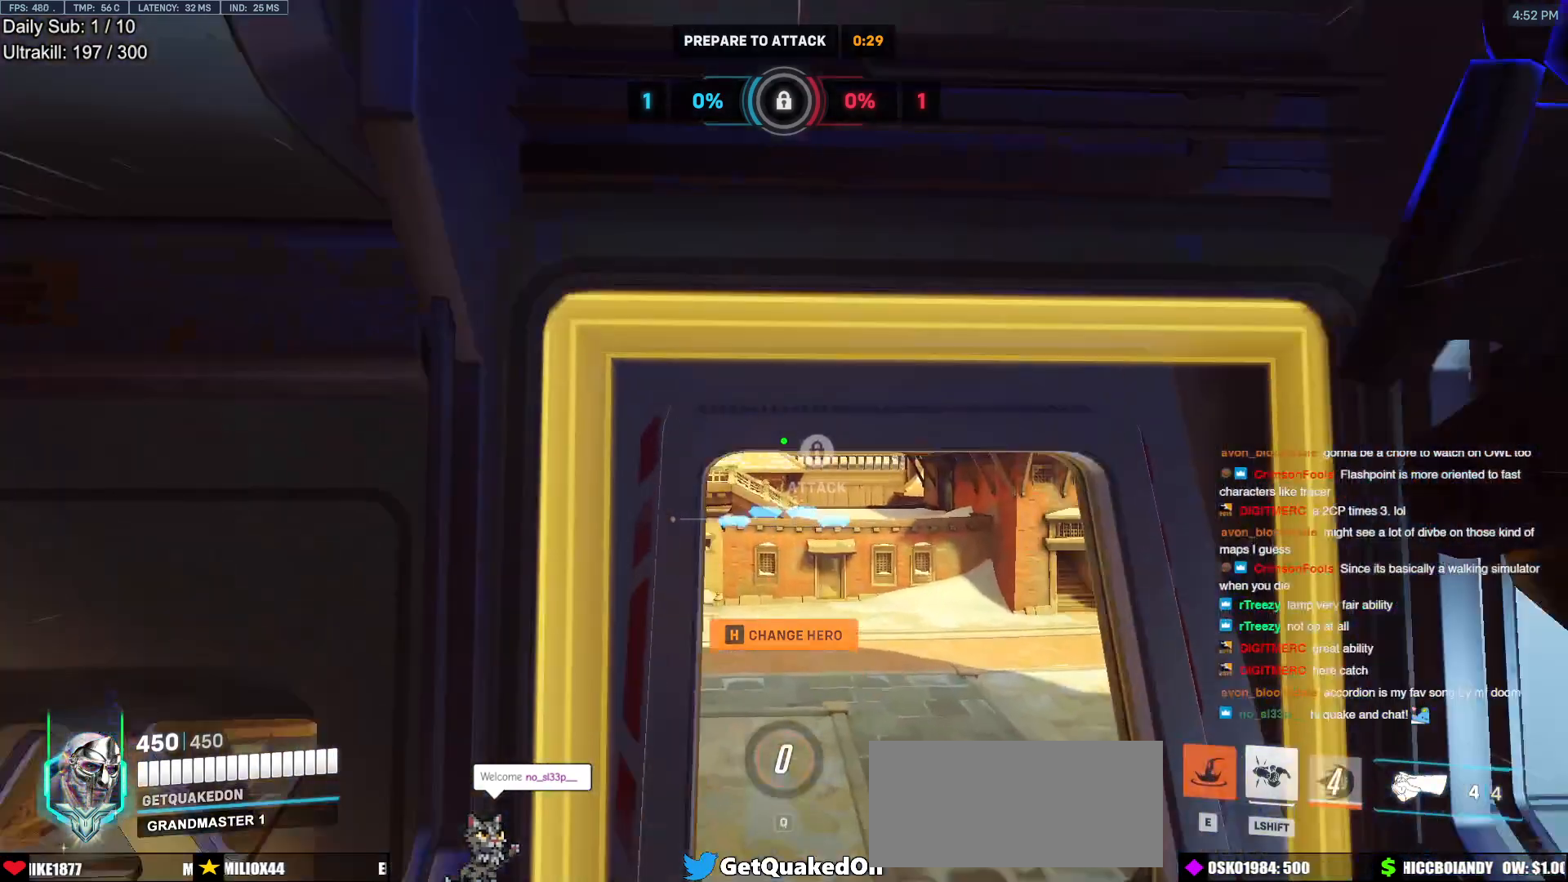
{"keys": [], "mouse": [], "events": [[117, "e", "down"], [150, "mouse_left", "down"], [200, "e", "up"], [200, "melee", "down"], [300, "melee", "up"], [300, "mouse_left", "up"], [400, "w", "up"]]}
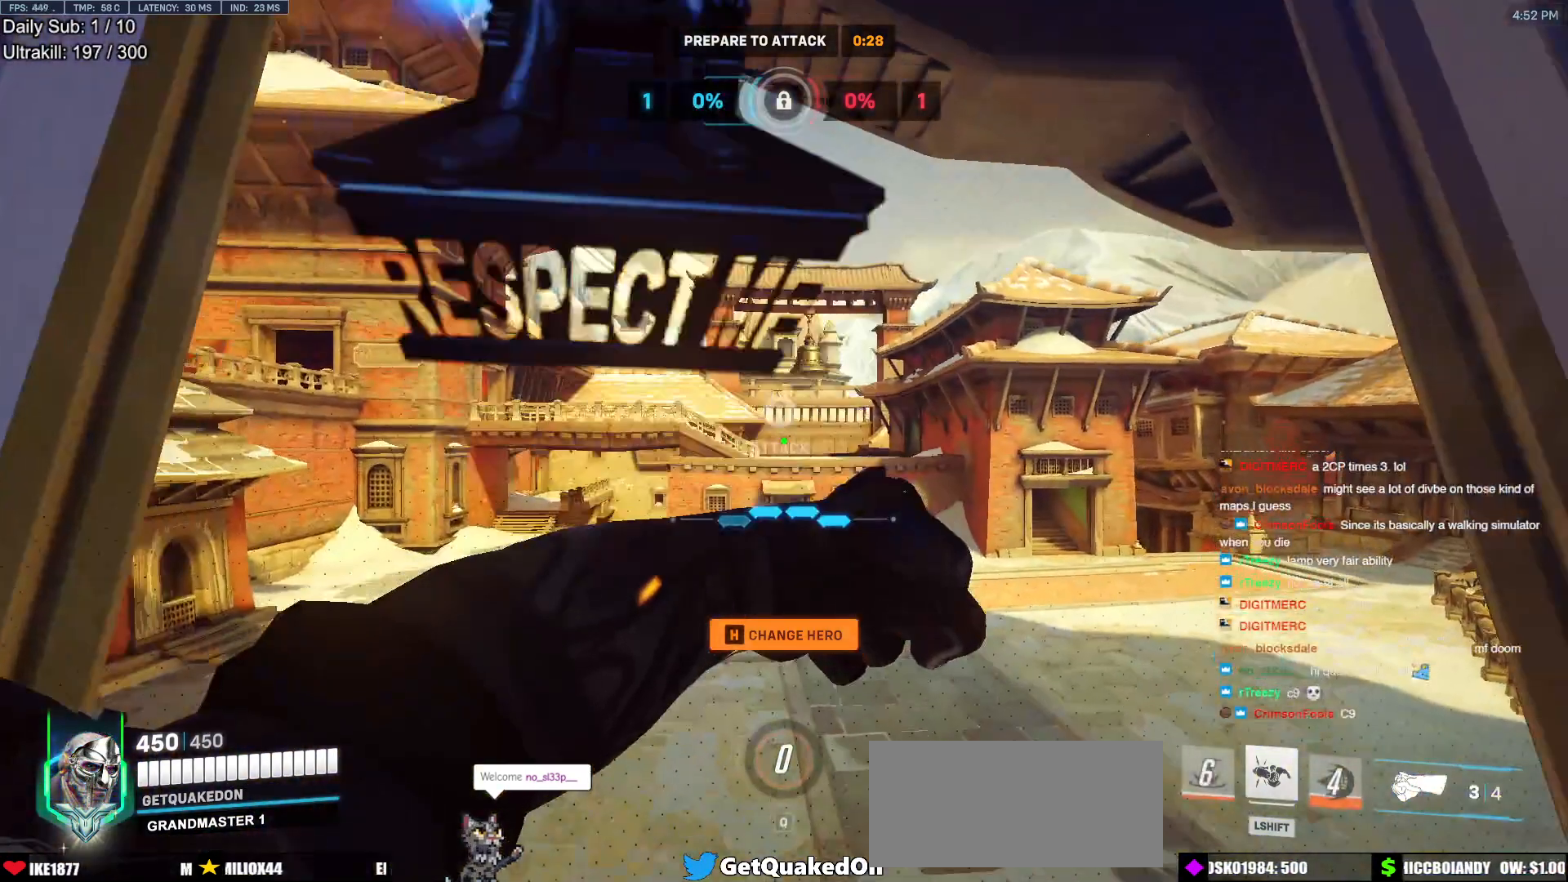
{"keys": [], "mouse": [], "events": []}
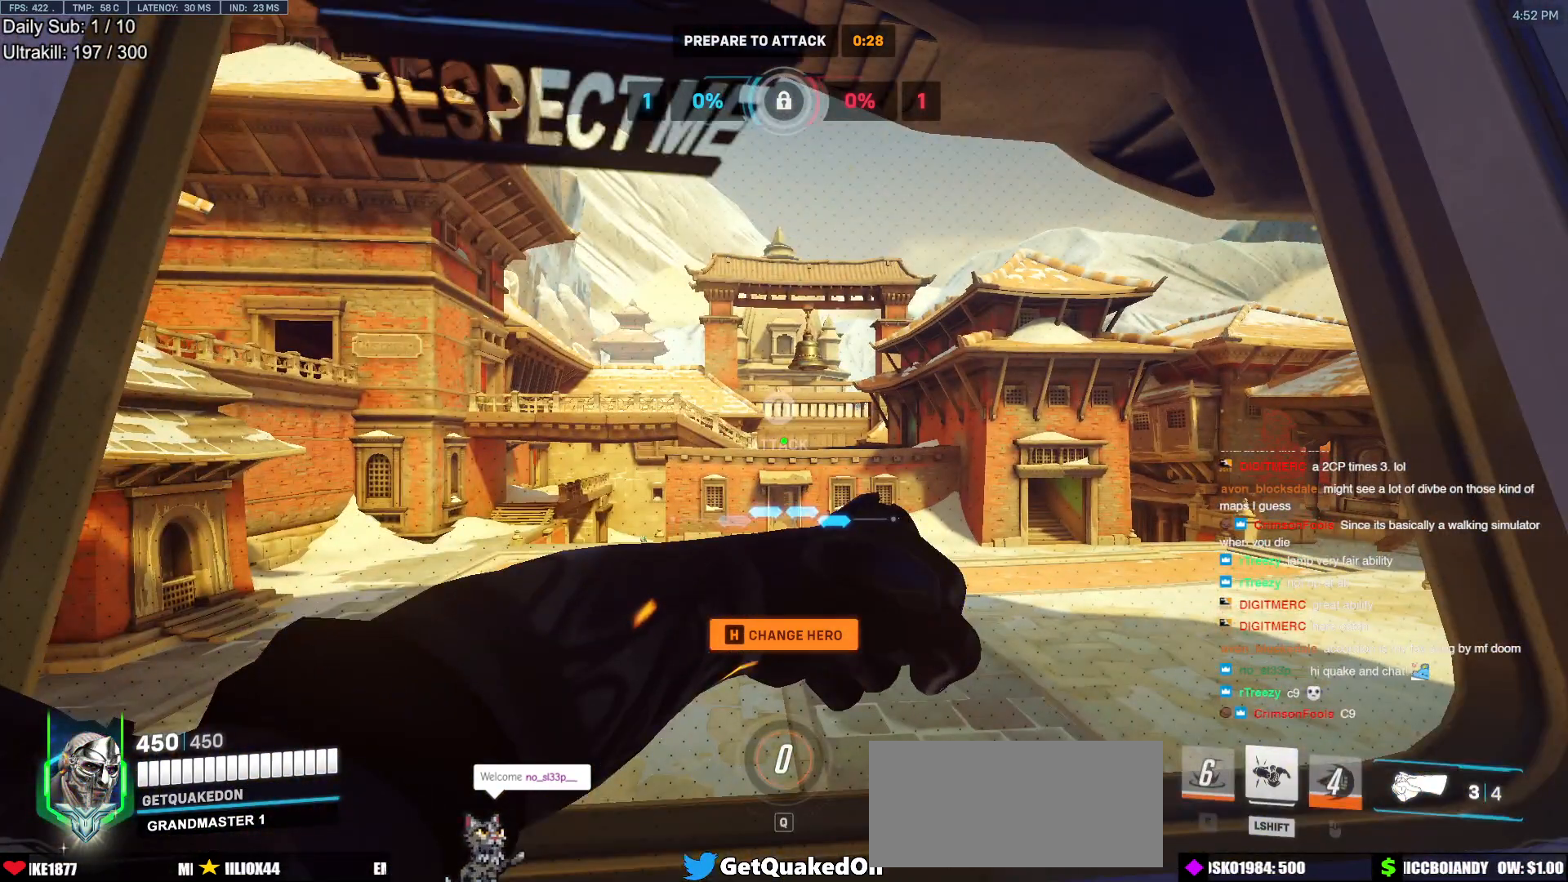
{"keys": [], "mouse": [], "events": []}
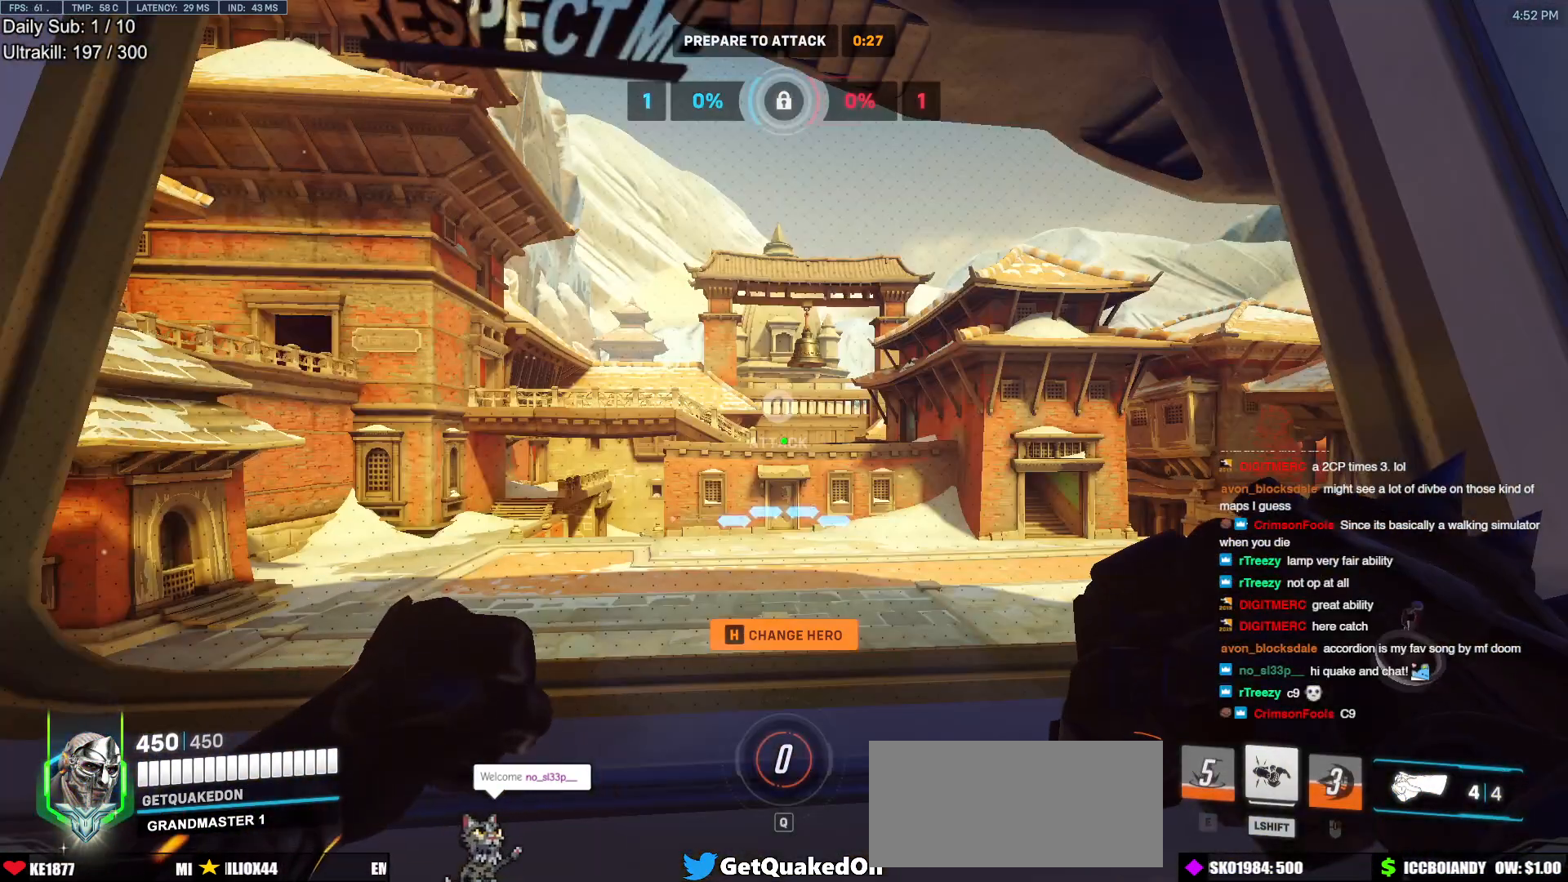
{"keys": [], "mouse": [], "events": []}
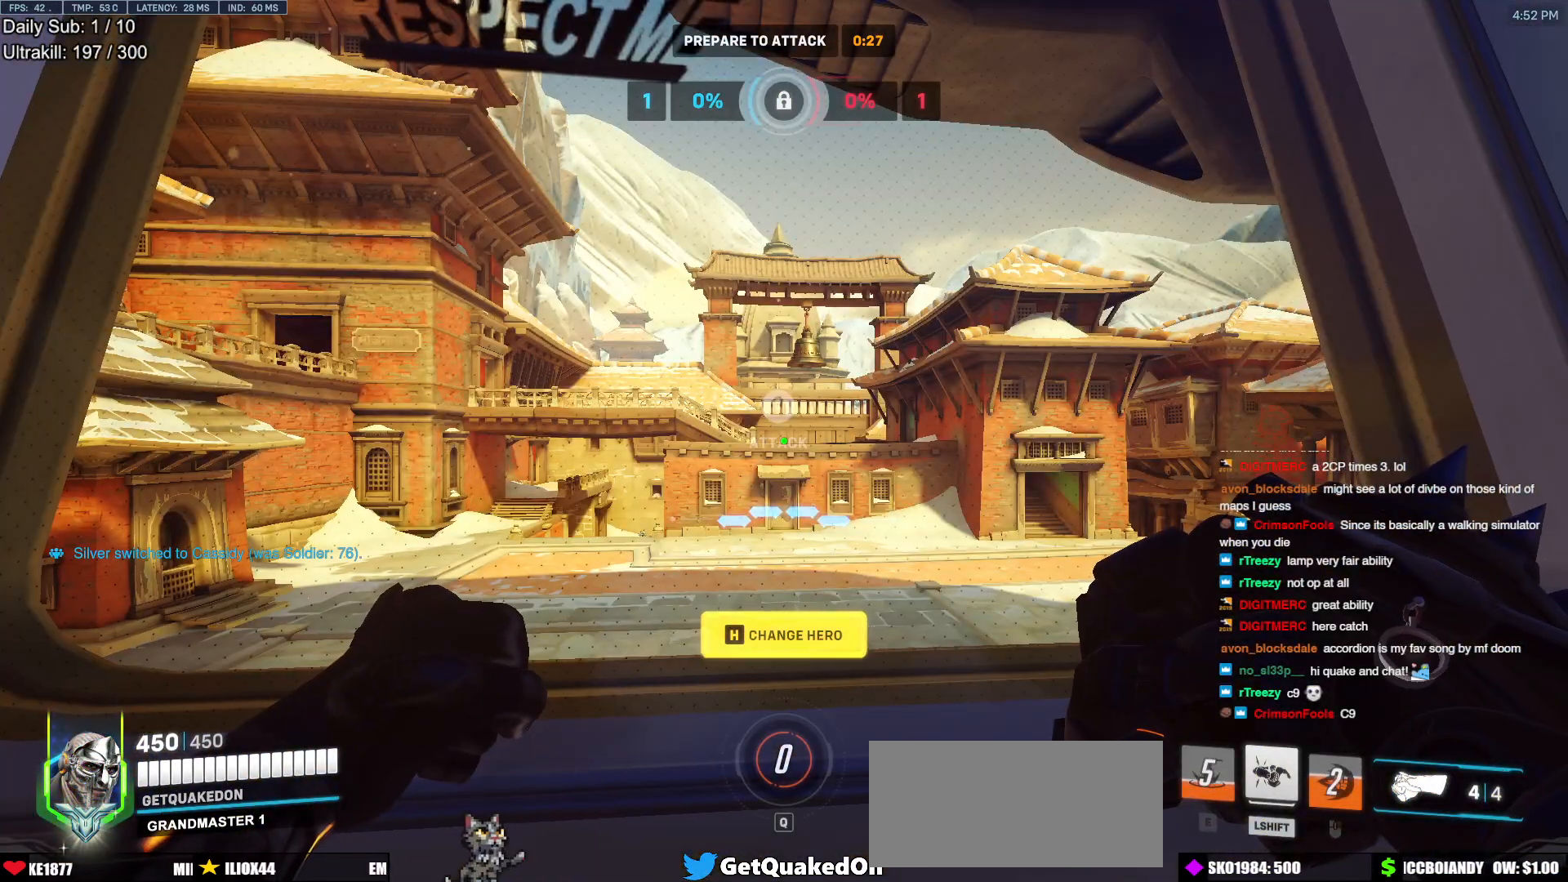
{"keys": [], "mouse": ["left"], "events": [[267, "mouse_left", "down"]]}
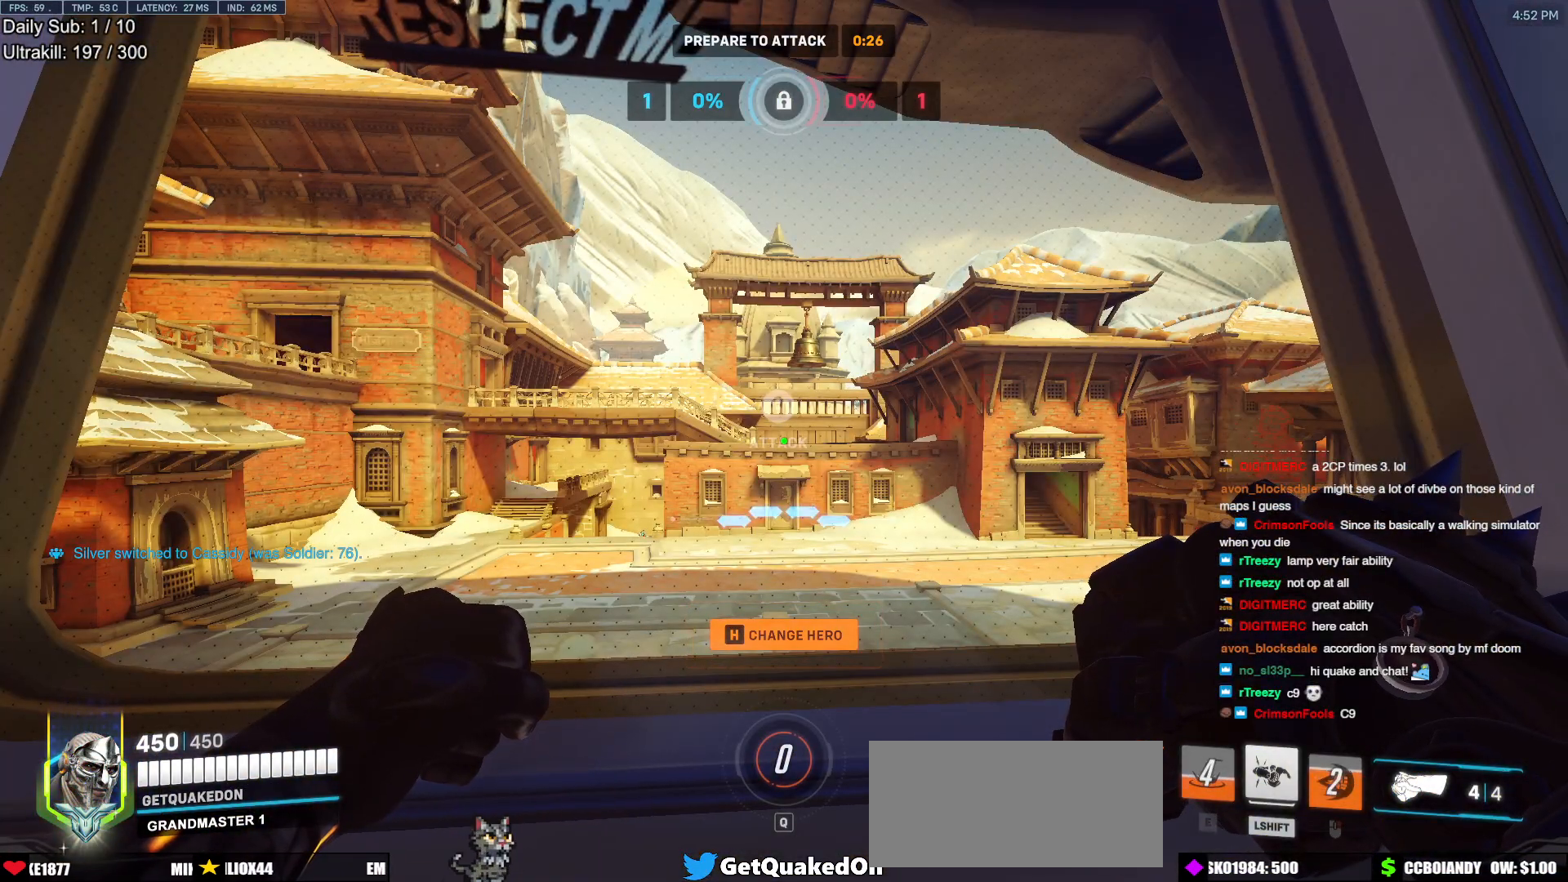
{"keys": [], "mouse": ["left"], "events": [[233, "mouse_left", "up"], [417, "mouse_left", "down"]]}
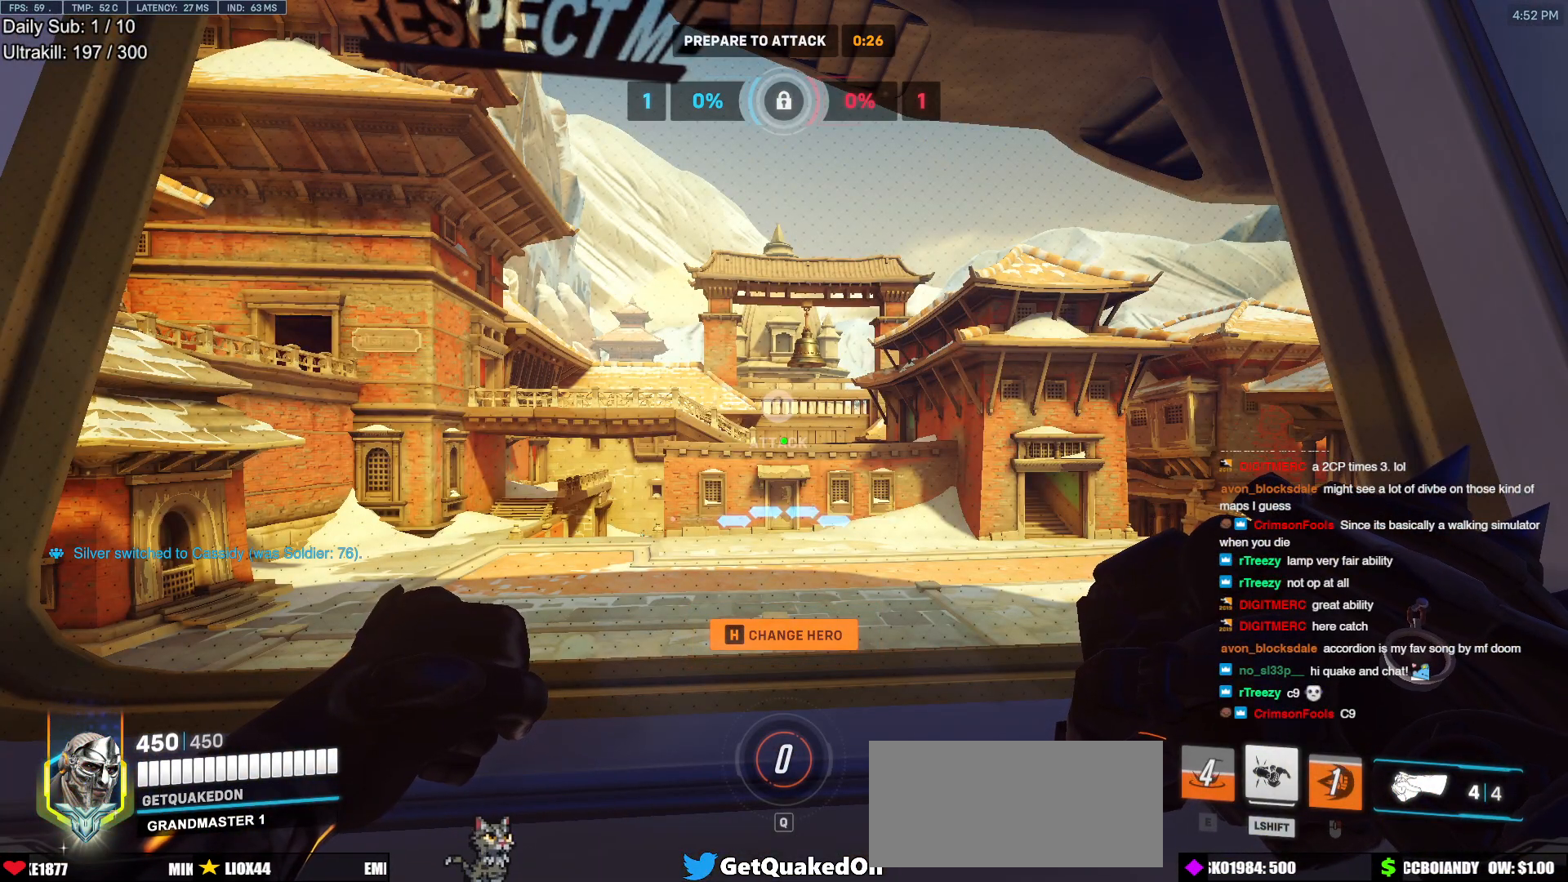
{"keys": [], "mouse": [], "events": [[200, "ctrl", "down"], [200, "mouse_left", "up"], [350, "ctrl", "up"]]}
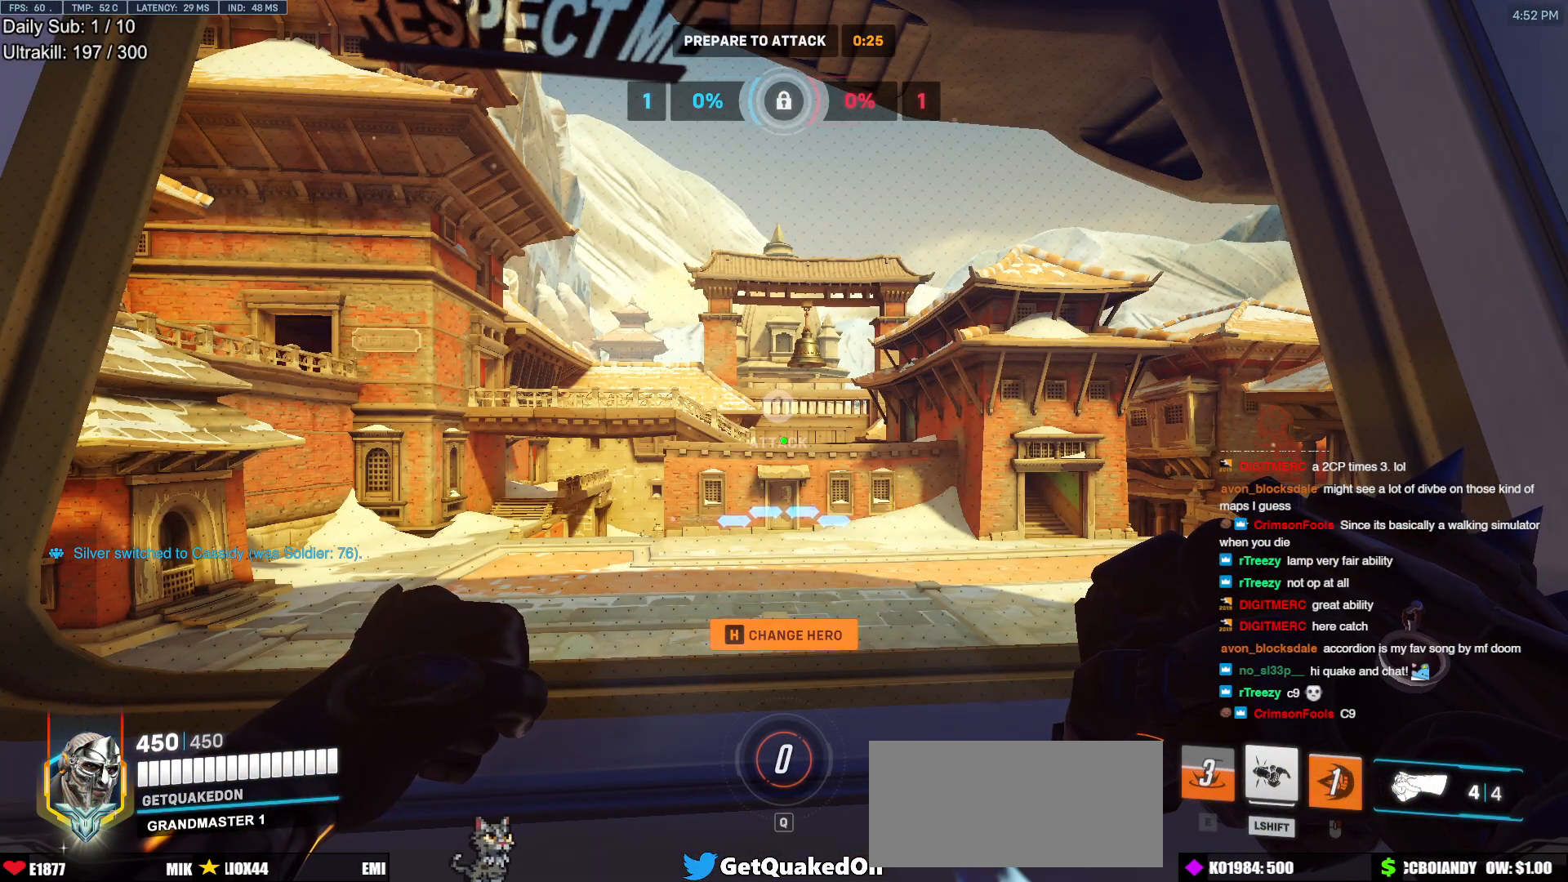
{"keys": [], "mouse": [], "events": []}
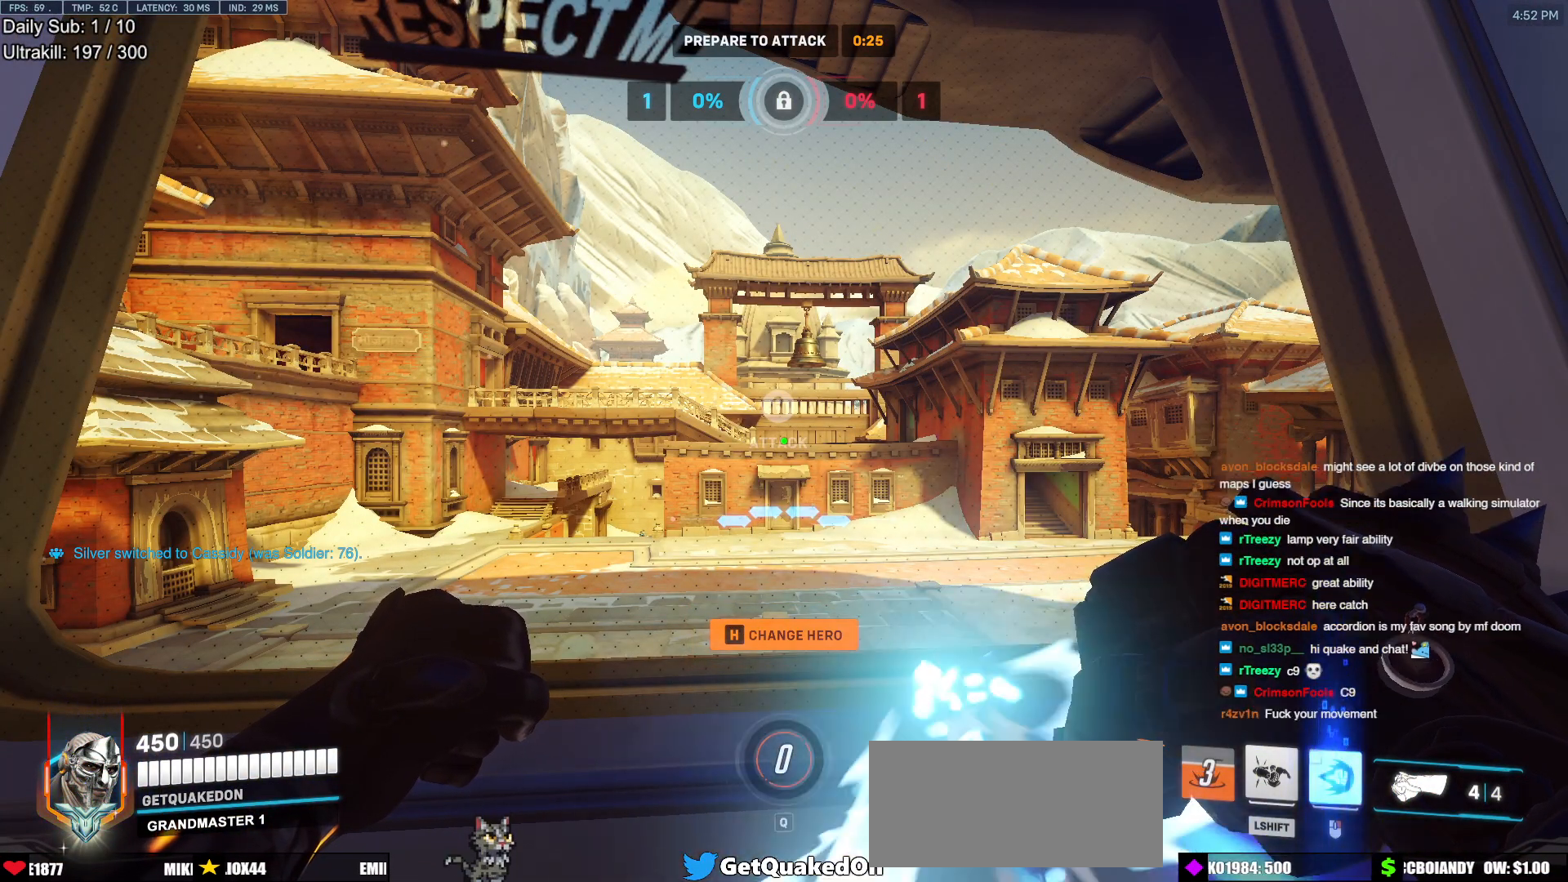
{"keys": [], "mouse": ["left"], "events": [[467, "mouse_left", "down"]]}
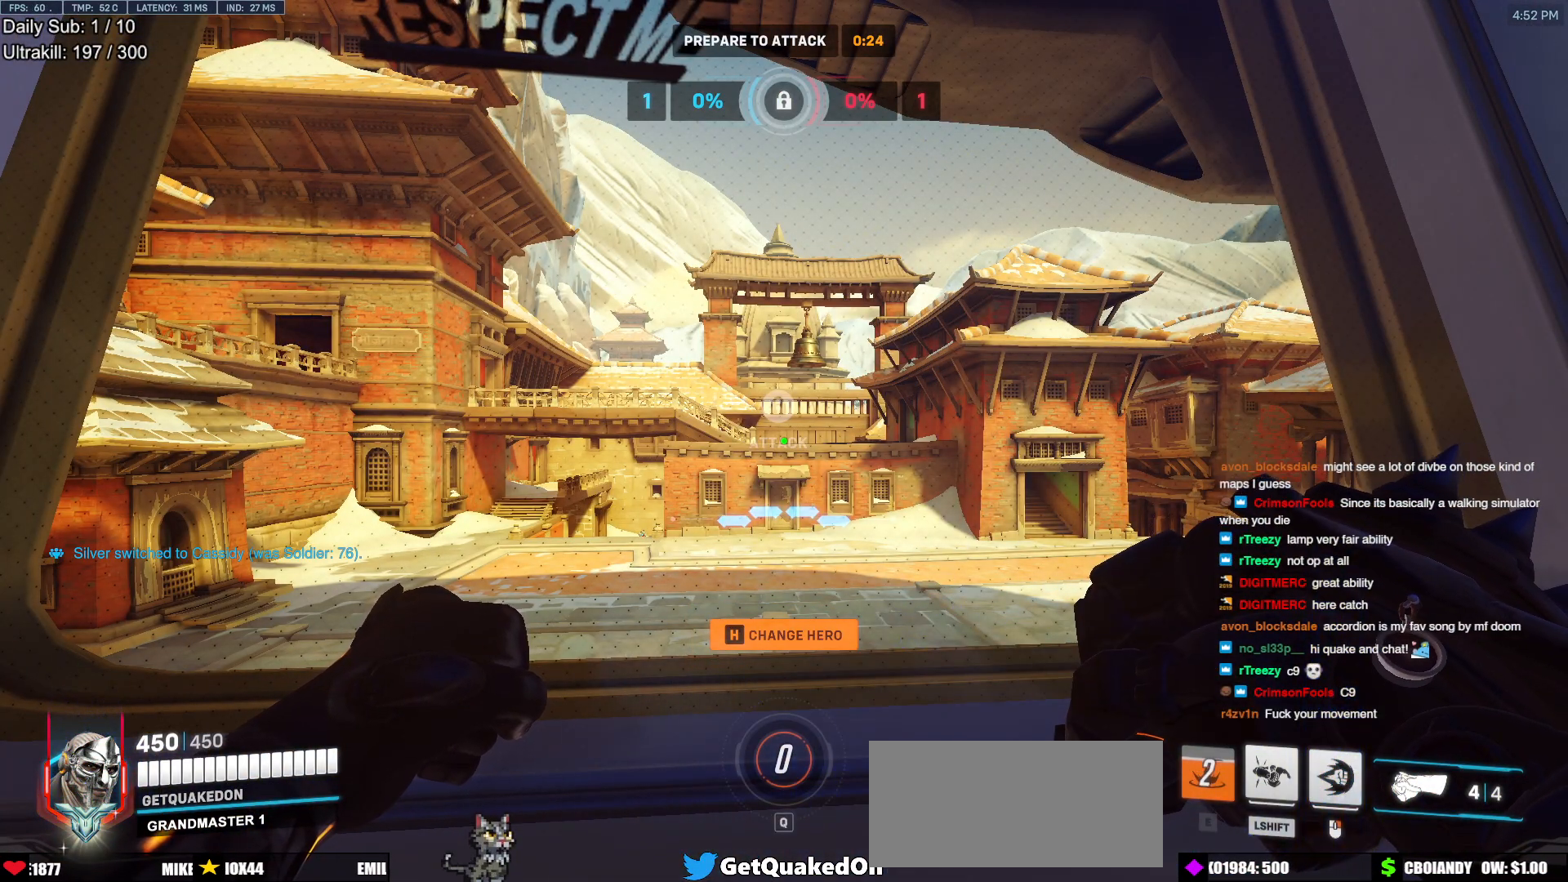
{"keys": [], "mouse": [], "events": [[117, "mouse_left", "up"]]}
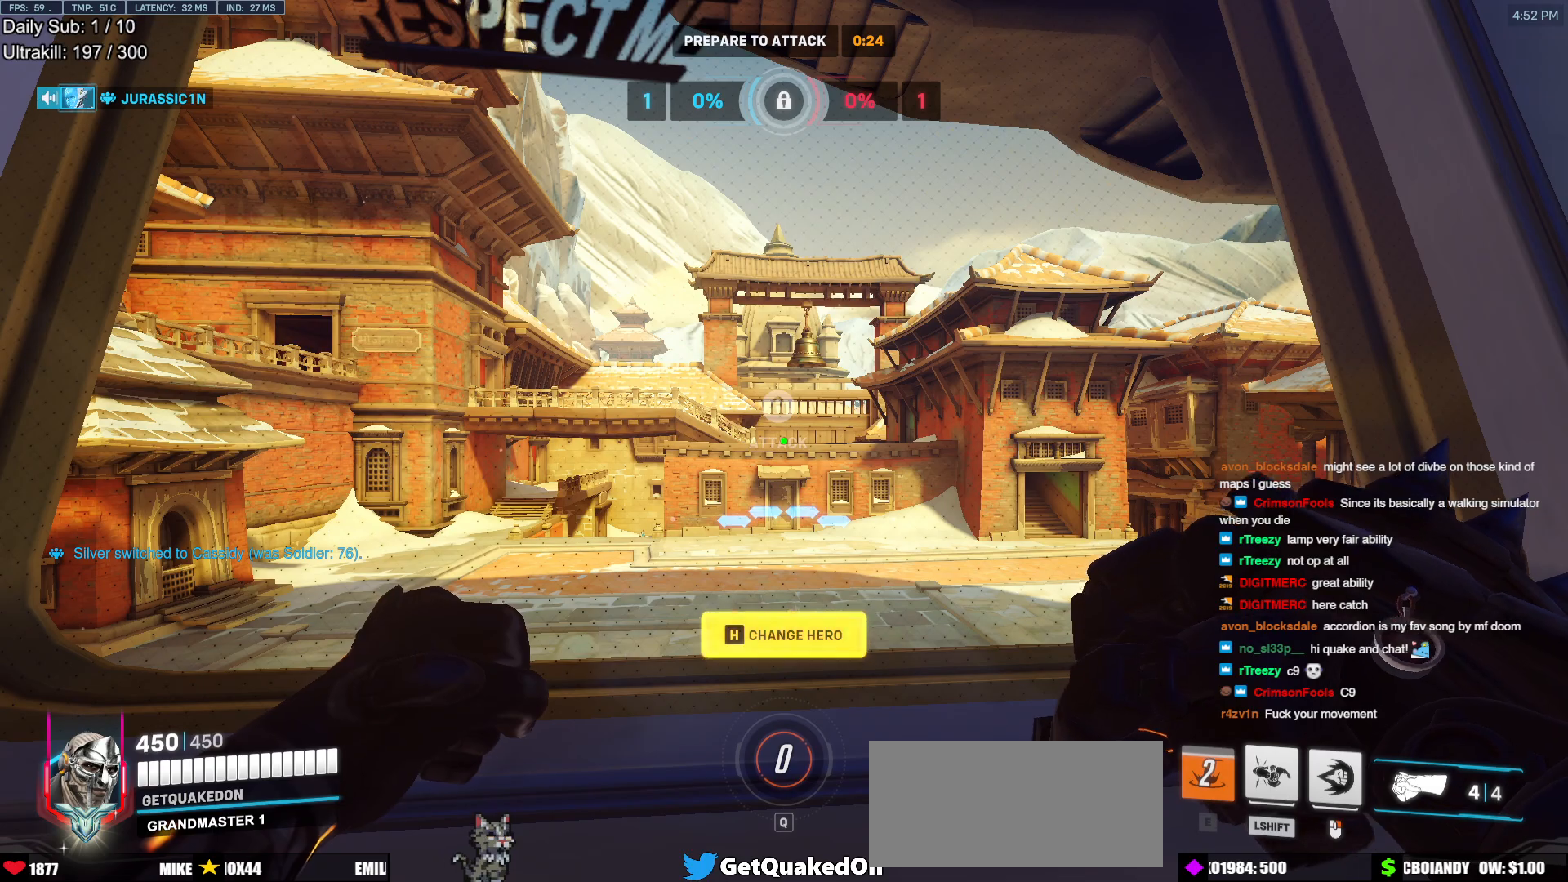
{"keys": [], "mouse": [], "events": []}
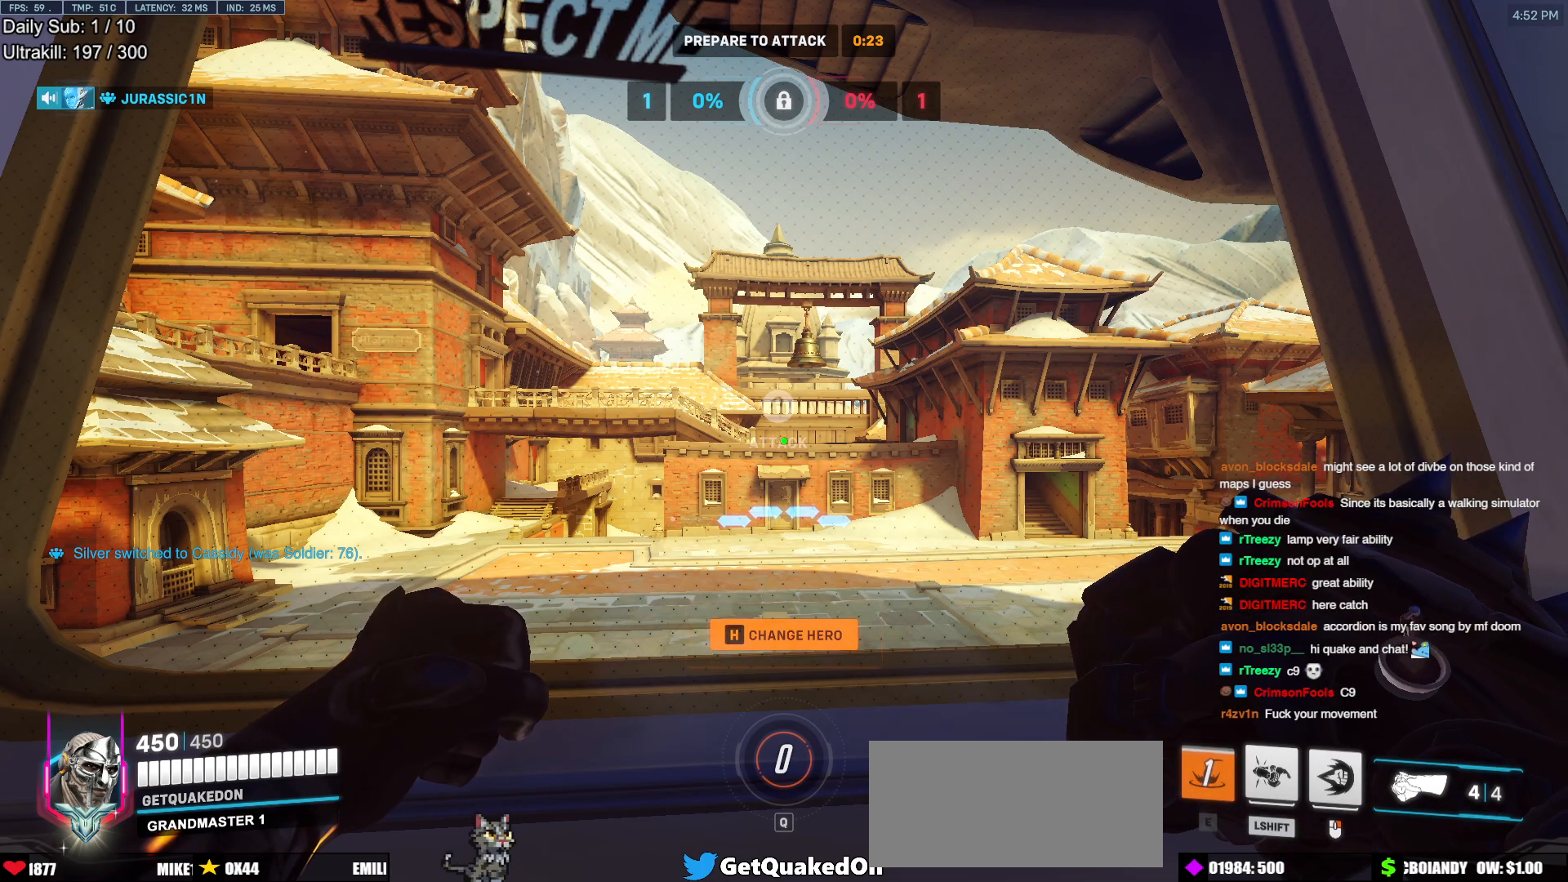
{"keys": [], "mouse": [], "events": []}
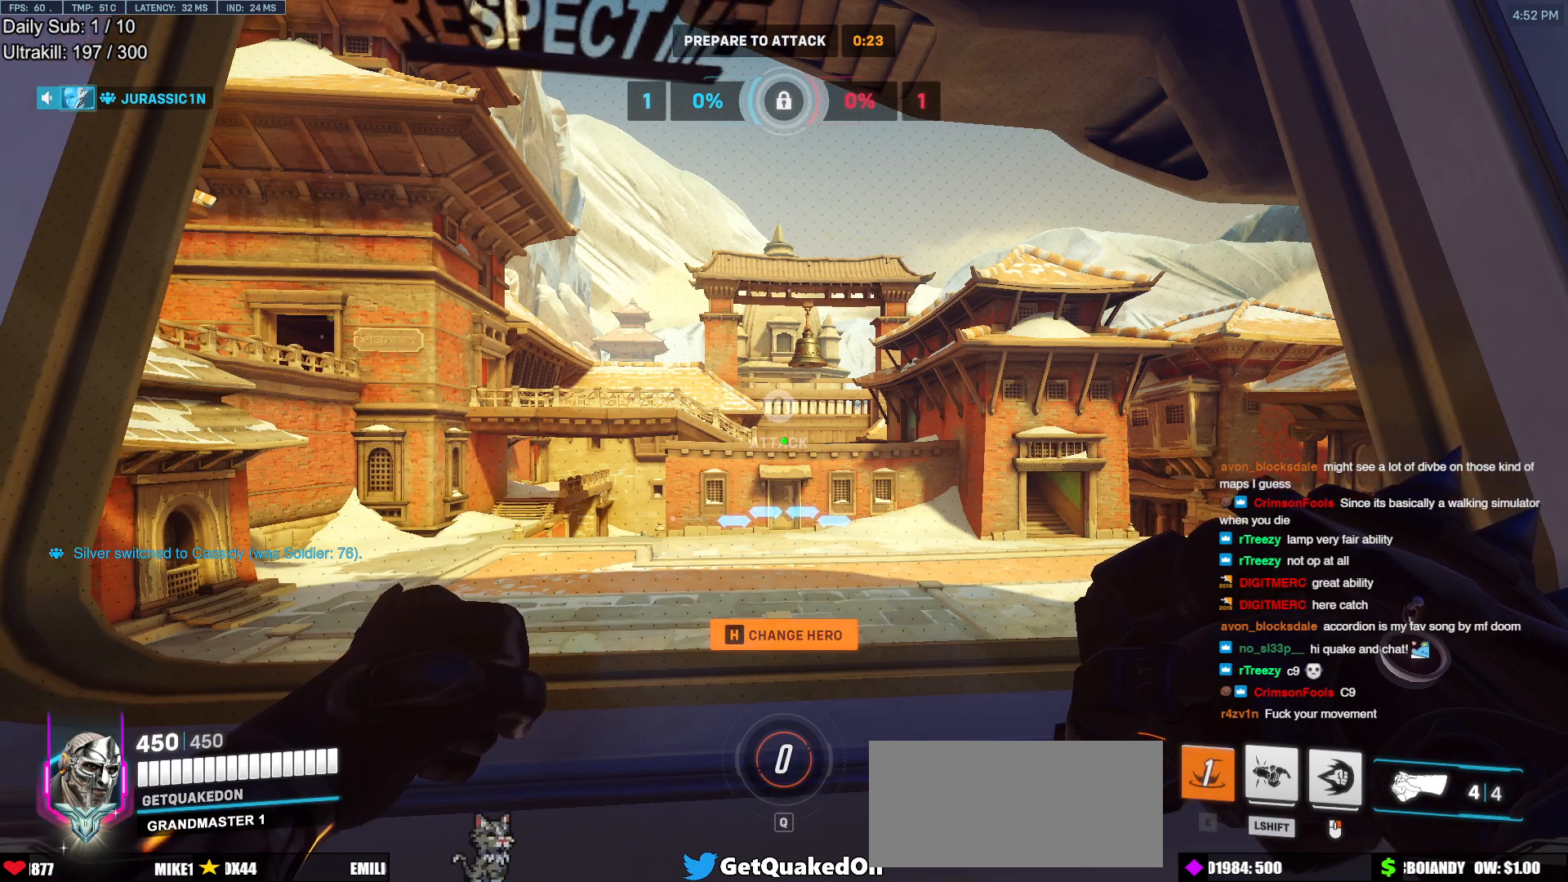
{"keys": [], "mouse": [], "events": []}
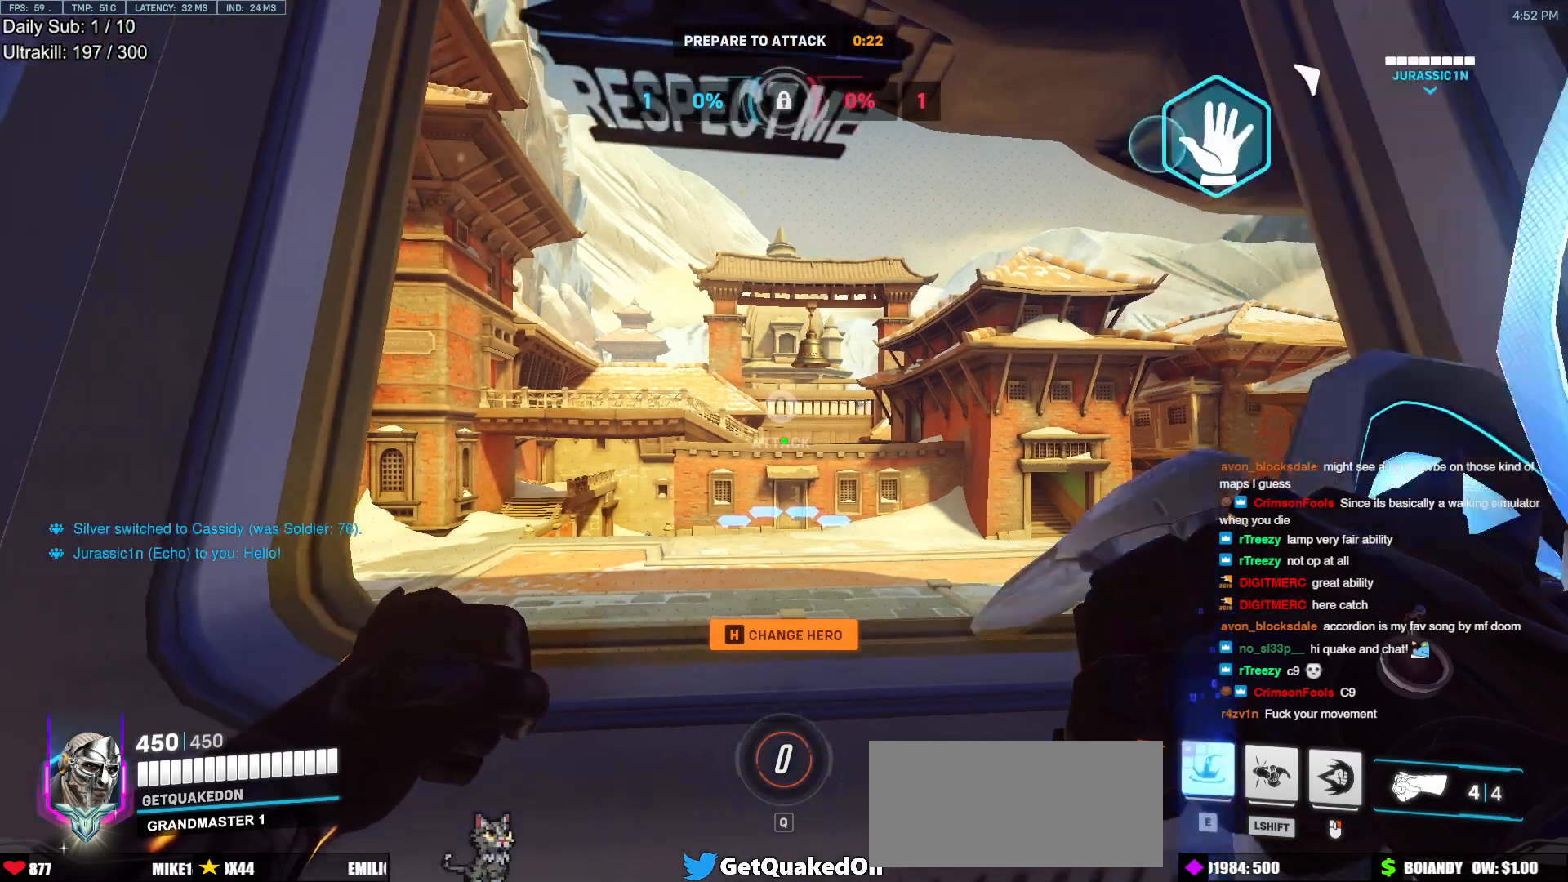
{"keys": [], "mouse": [], "events": [[83, "mouse_left", "down"], [167, "mouse_left", "up"]]}
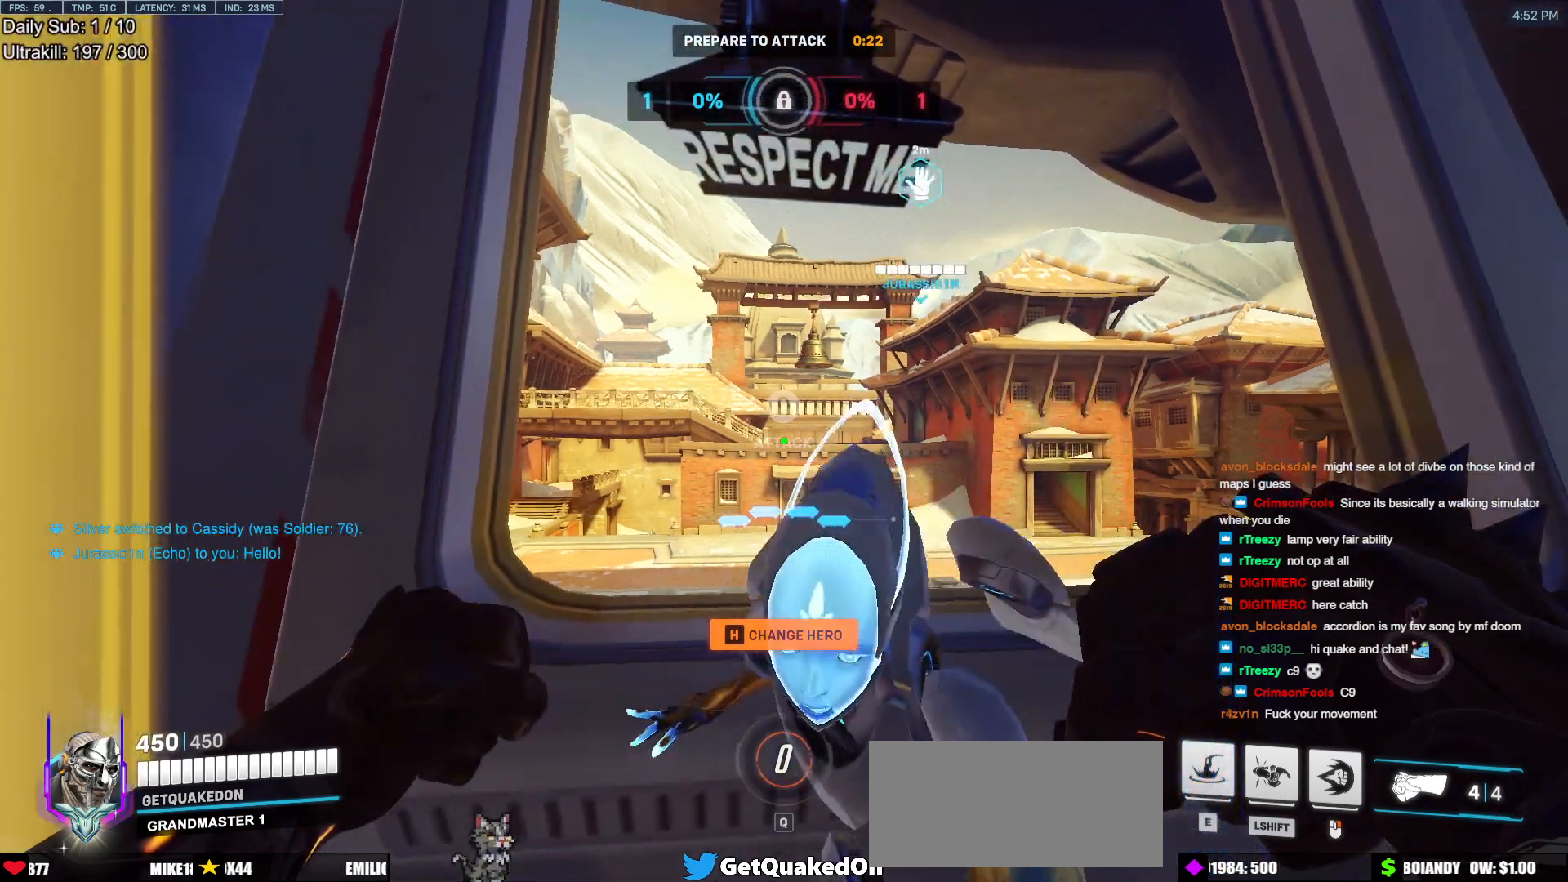
{"keys": [], "mouse": [], "events": [[233, "mouse_left", "down"], [333, "mouse_left", "up"]]}
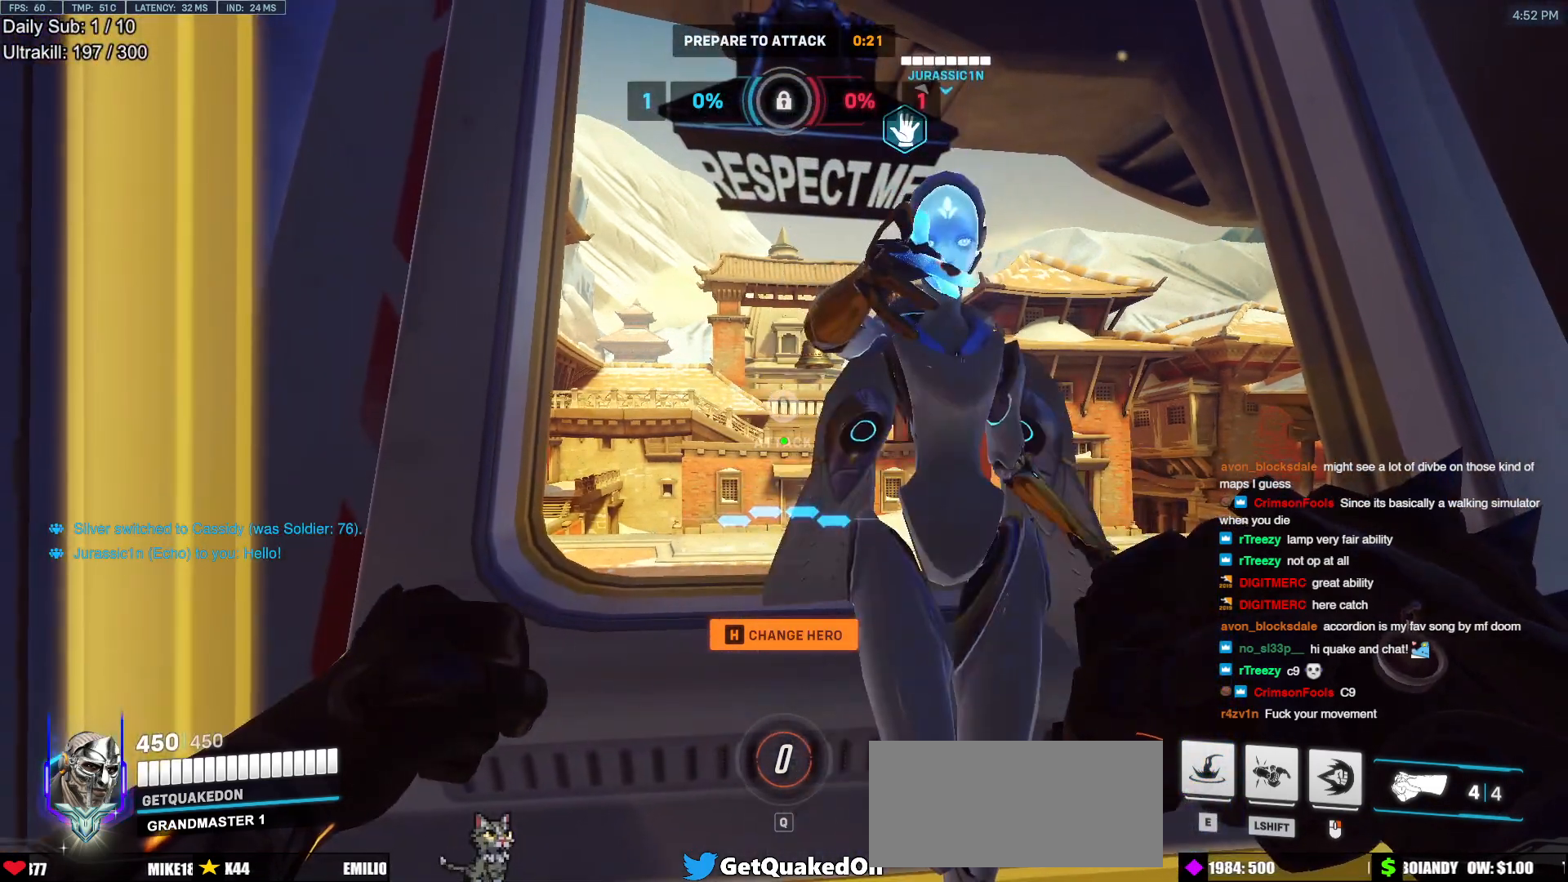
{"keys": [], "mouse": [], "events": [[250, "mouse_left", "down"], [350, "mouse_left", "up"]]}
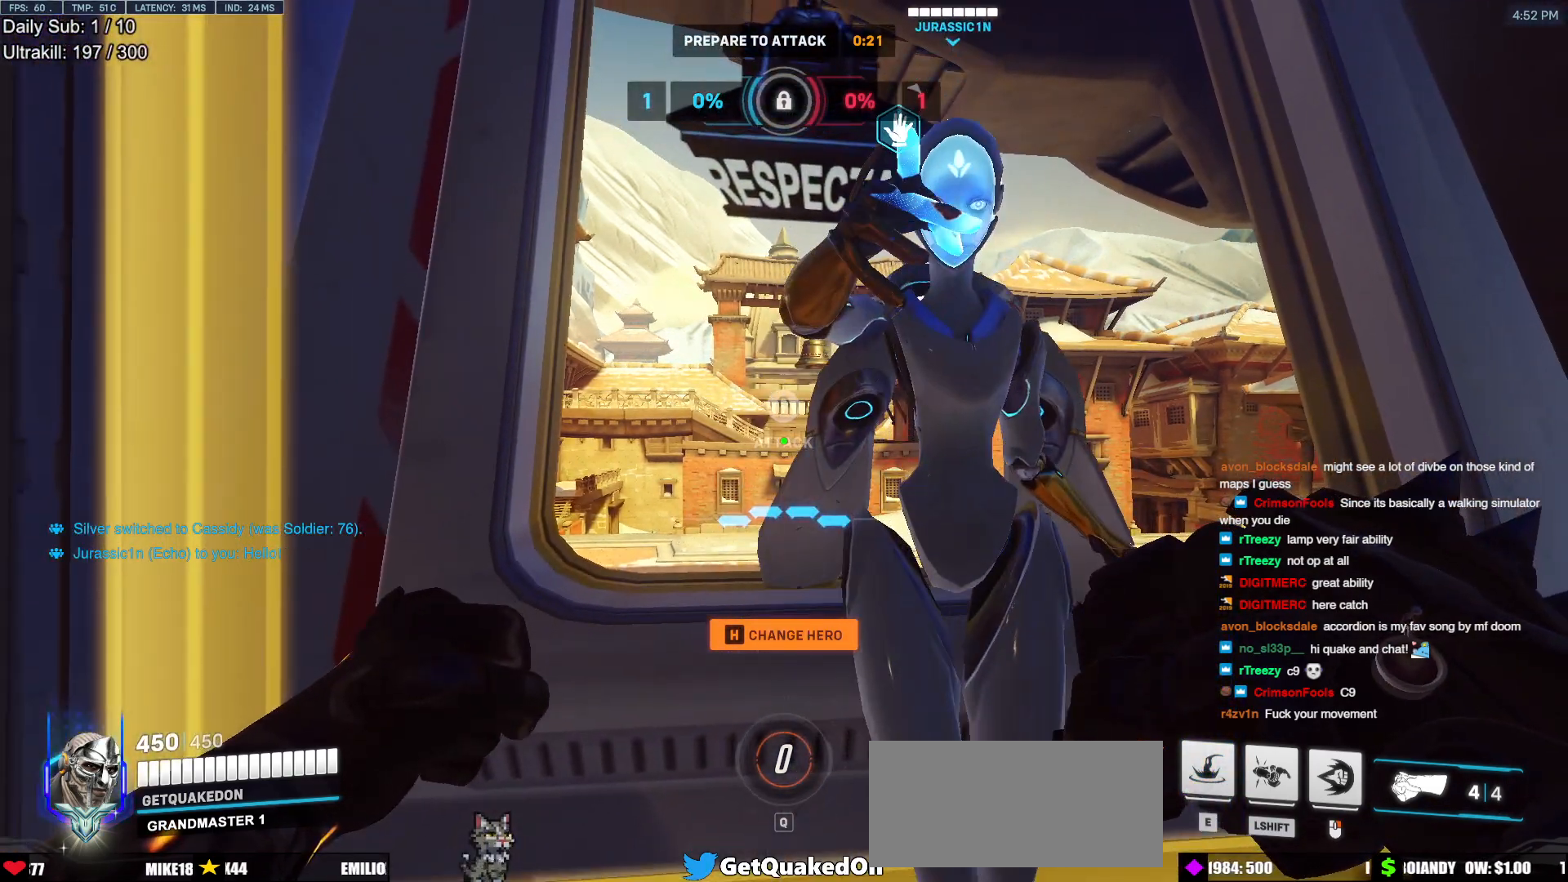
{"keys": ["d"], "mouse": [], "events": [[400, "s", "down"], [483, "d", "down"], [483, "s", "up"]]}
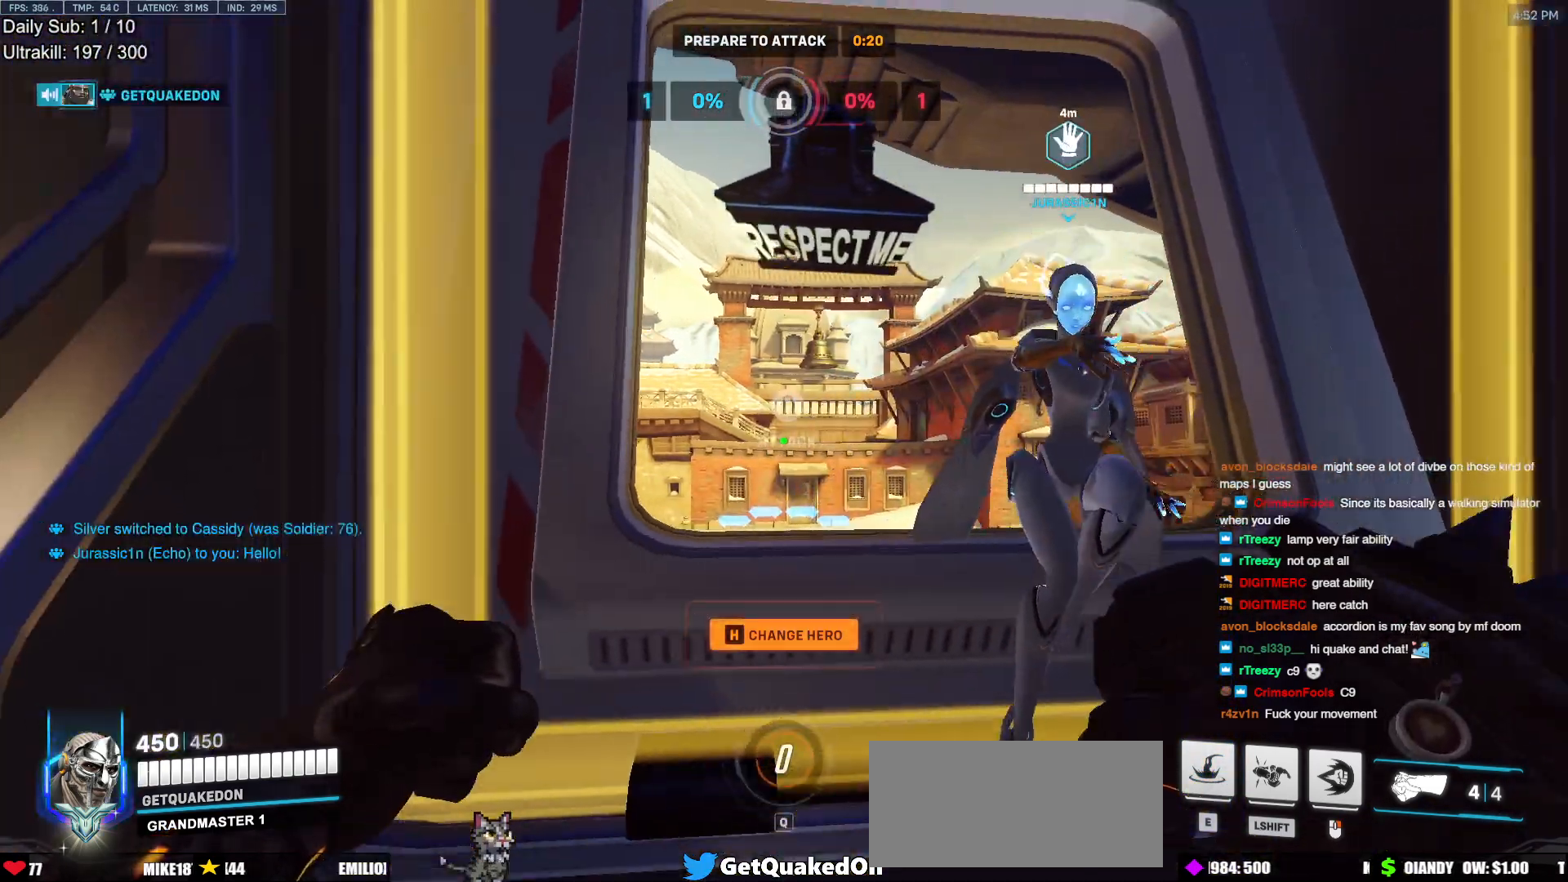
{"keys": [], "mouse": [], "events": [[167, "d", "up"], [167, "w", "down"], [400, "w", "up"]]}
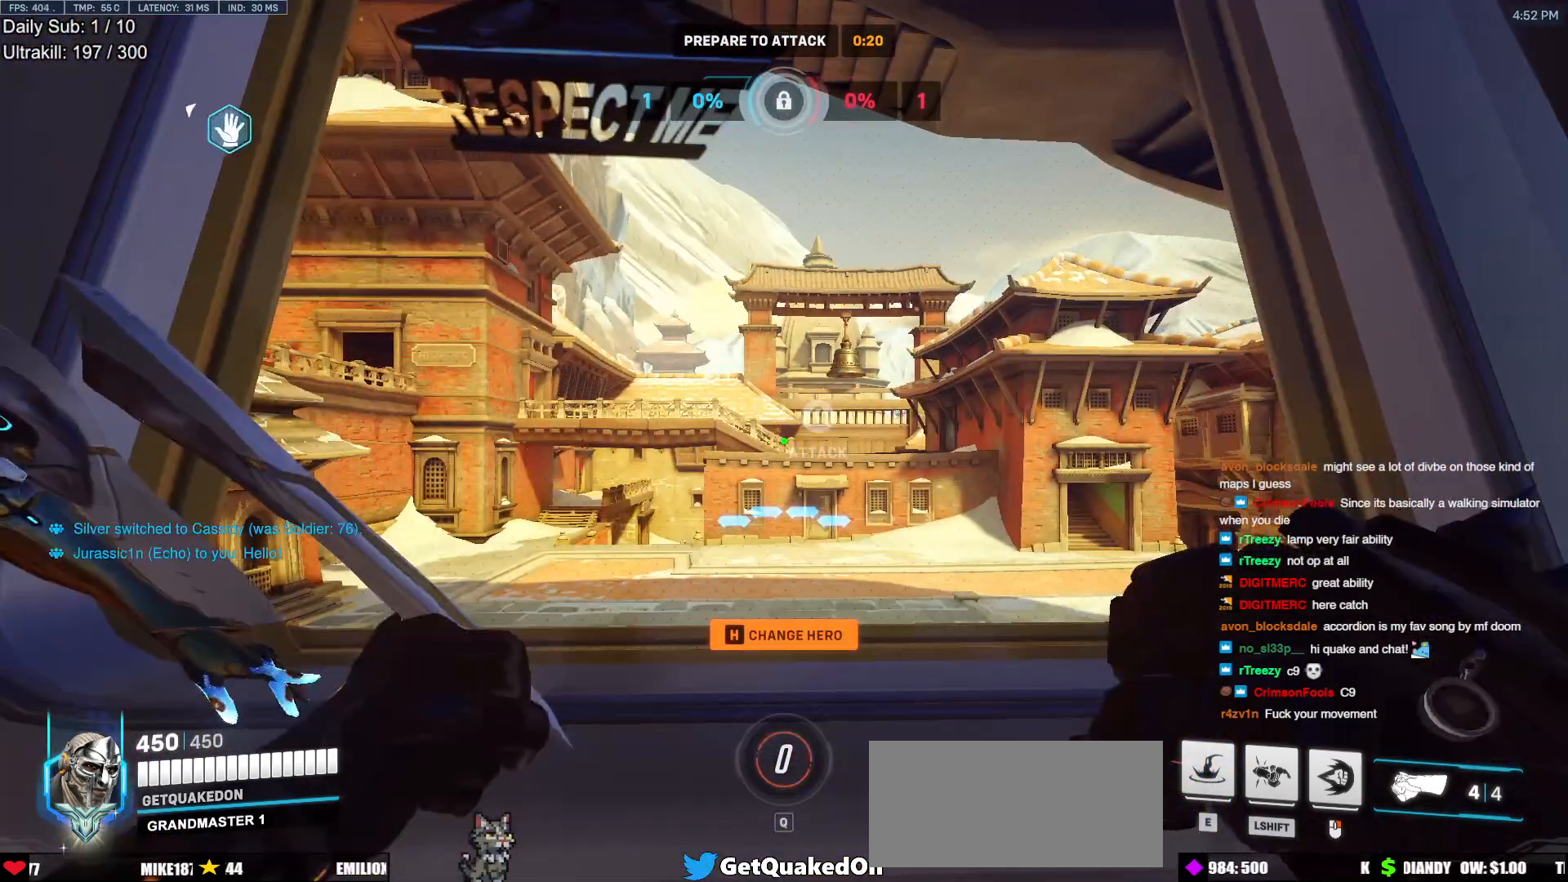
{"keys": [], "mouse": [], "events": []}
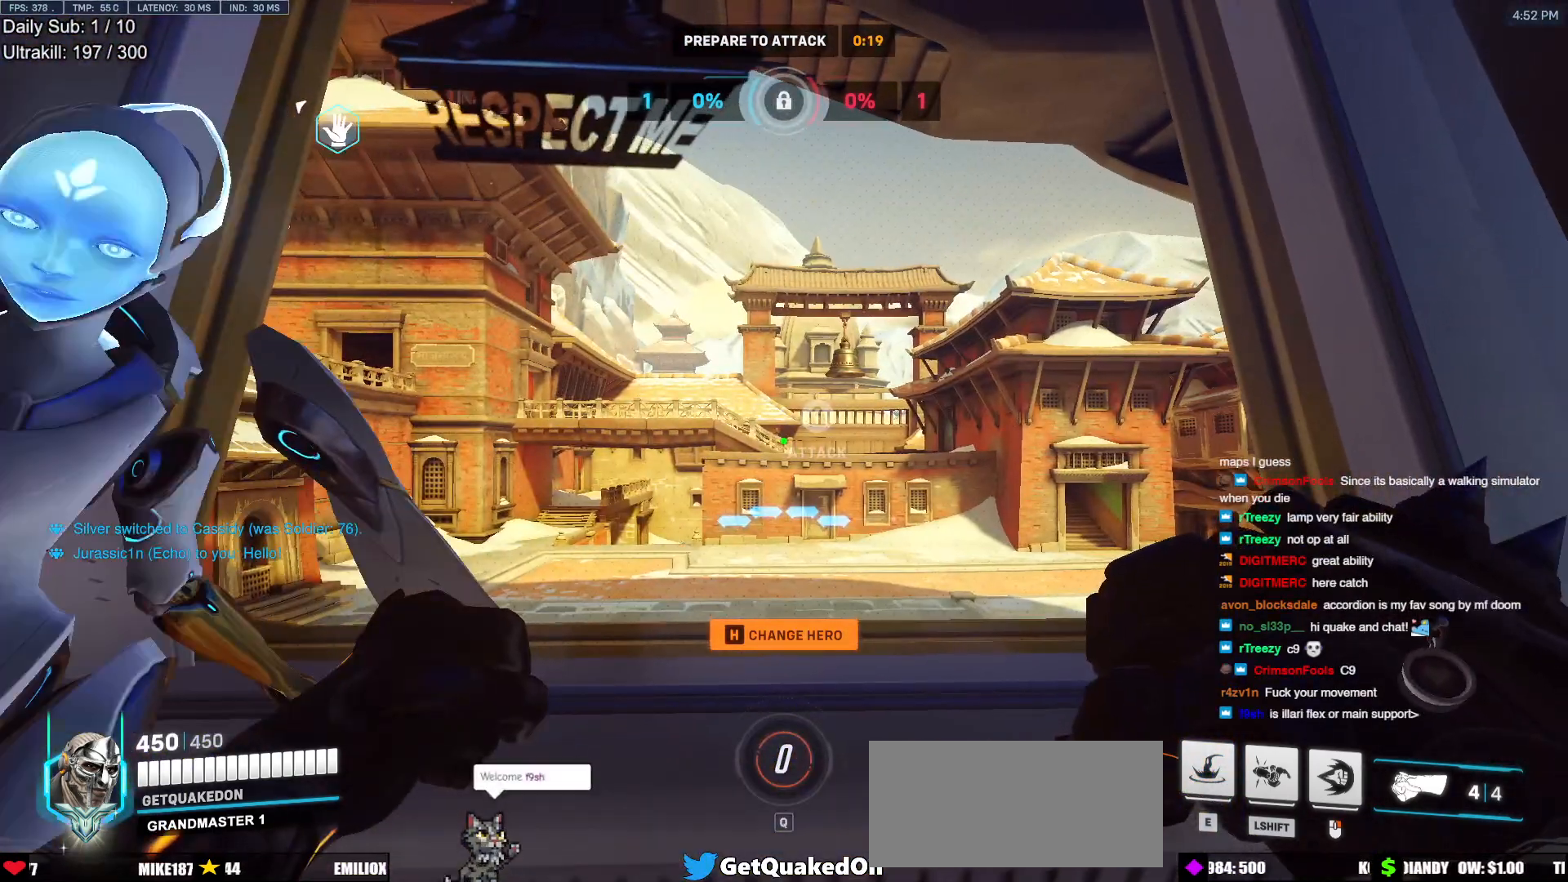
{"keys": [], "mouse": [], "events": []}
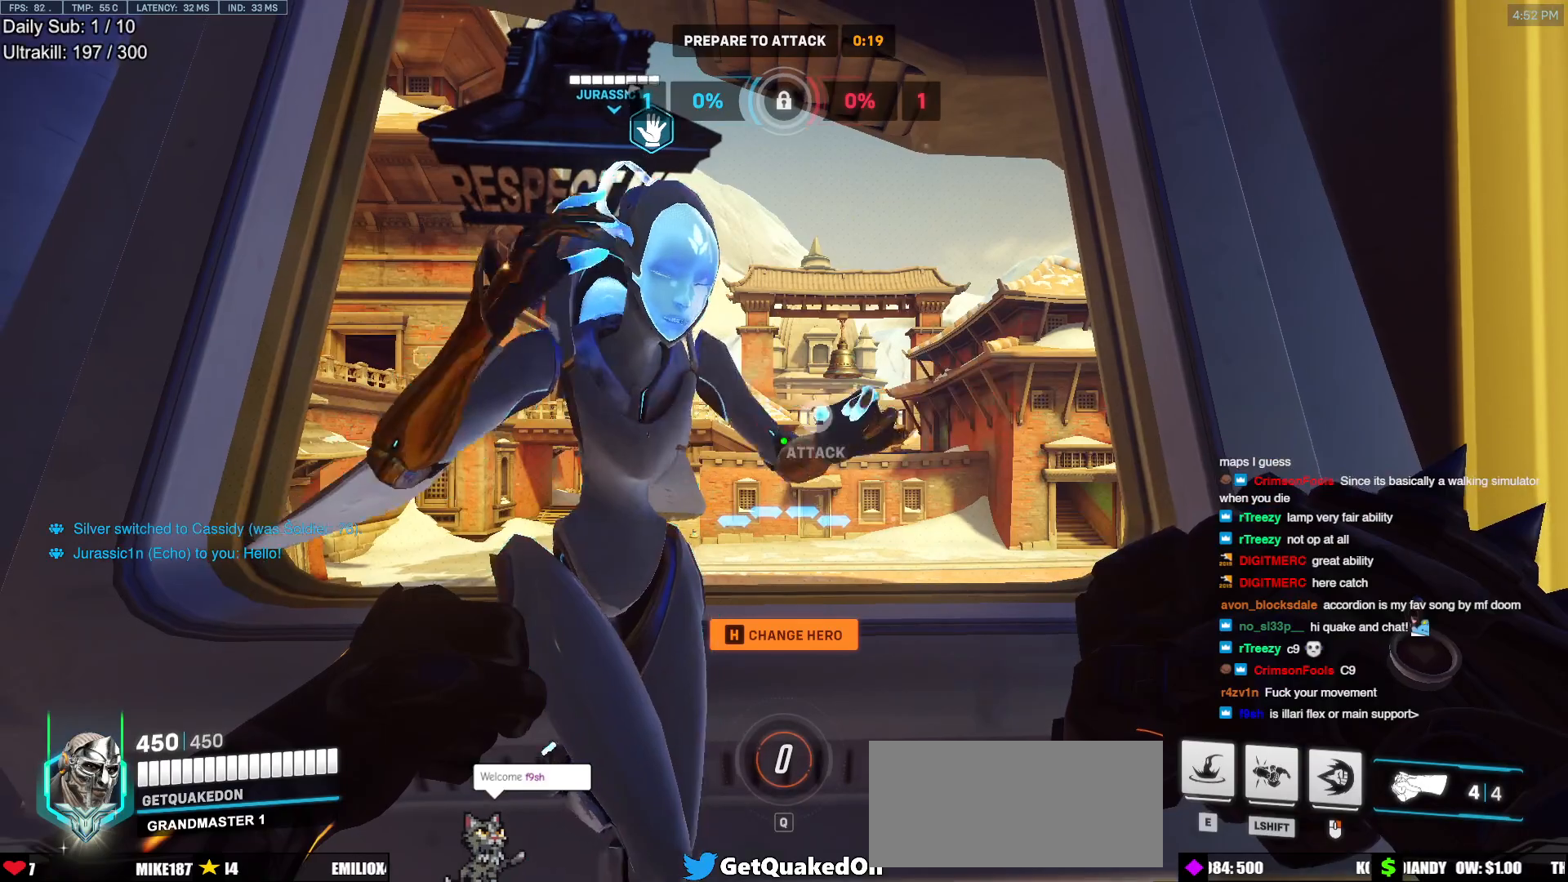
{"keys": [], "mouse": [], "events": [[267, "mouse_left", "down"], [367, "mouse_left", "up"]]}
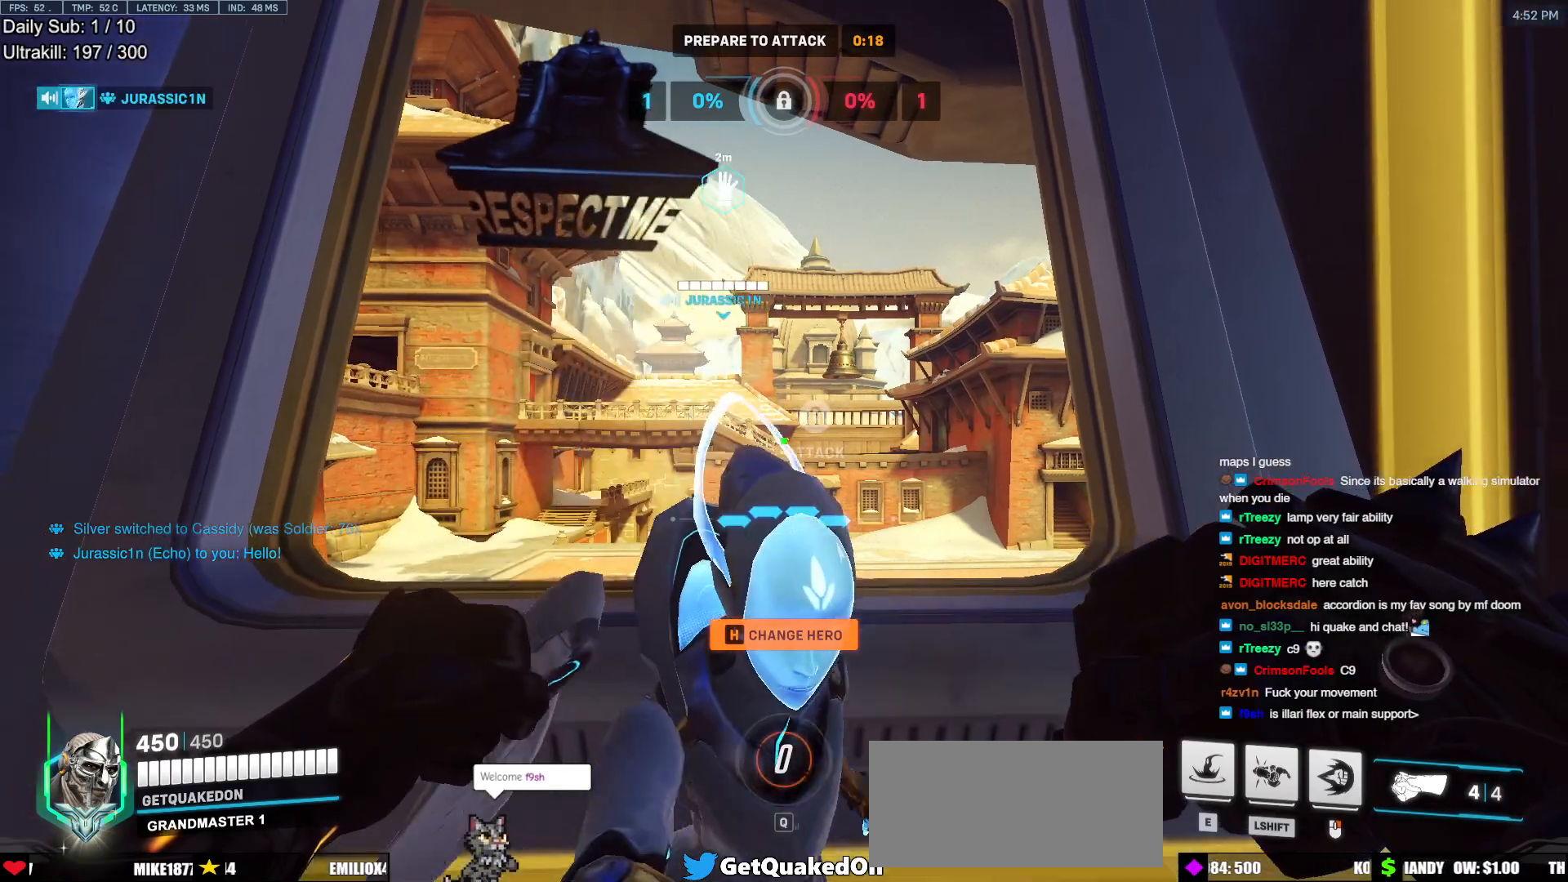
{"keys": [], "mouse": [], "events": []}
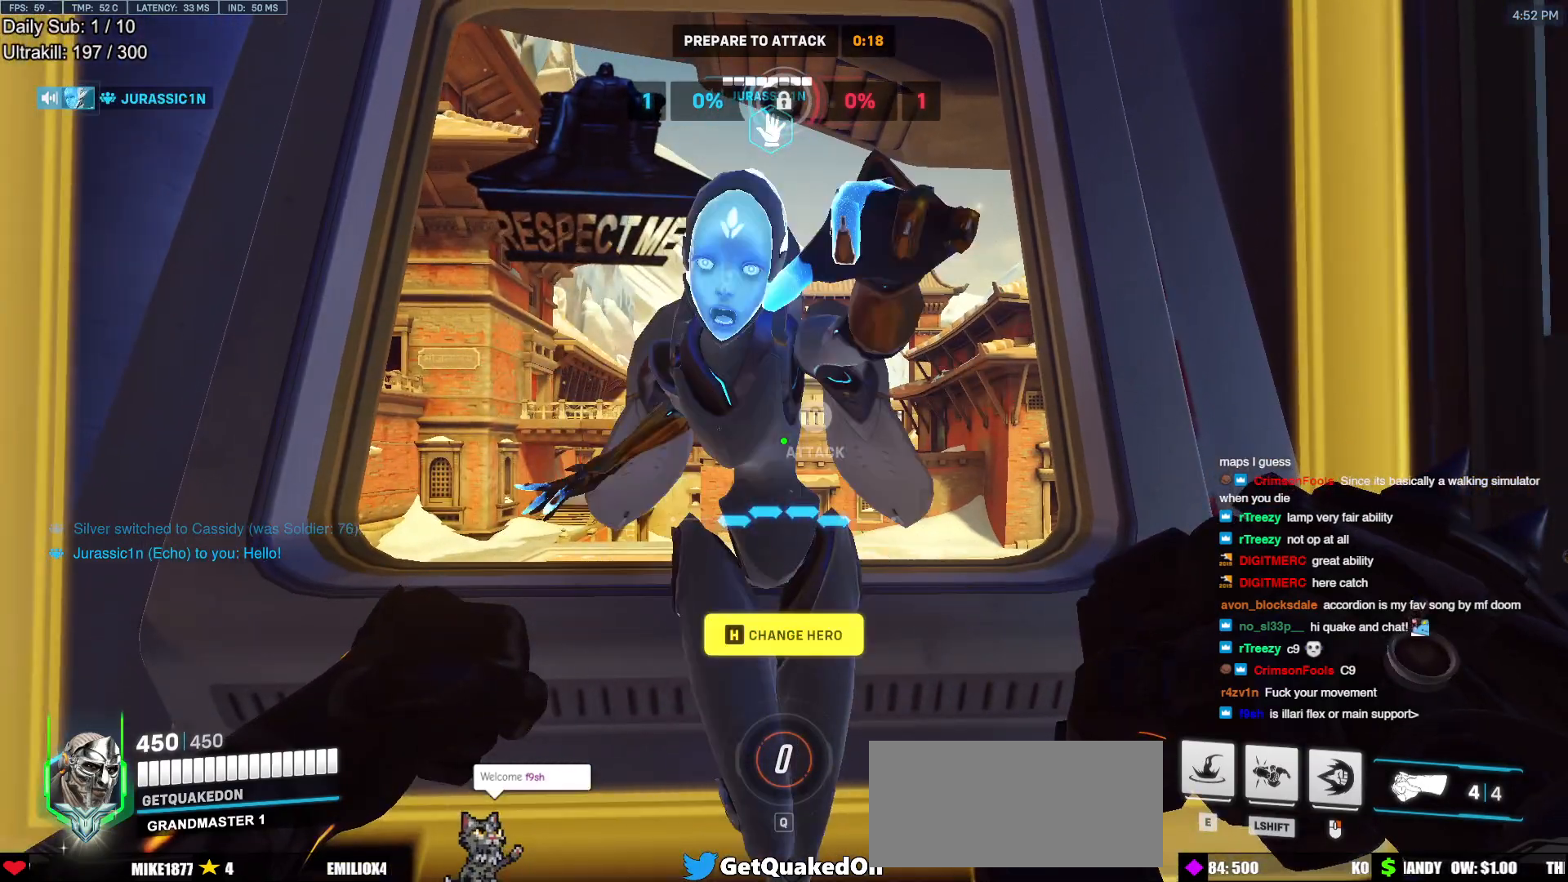
{"keys": [], "mouse": [], "events": [[67, "mouse_left", "down"], [150, "mouse_left", "up"]]}
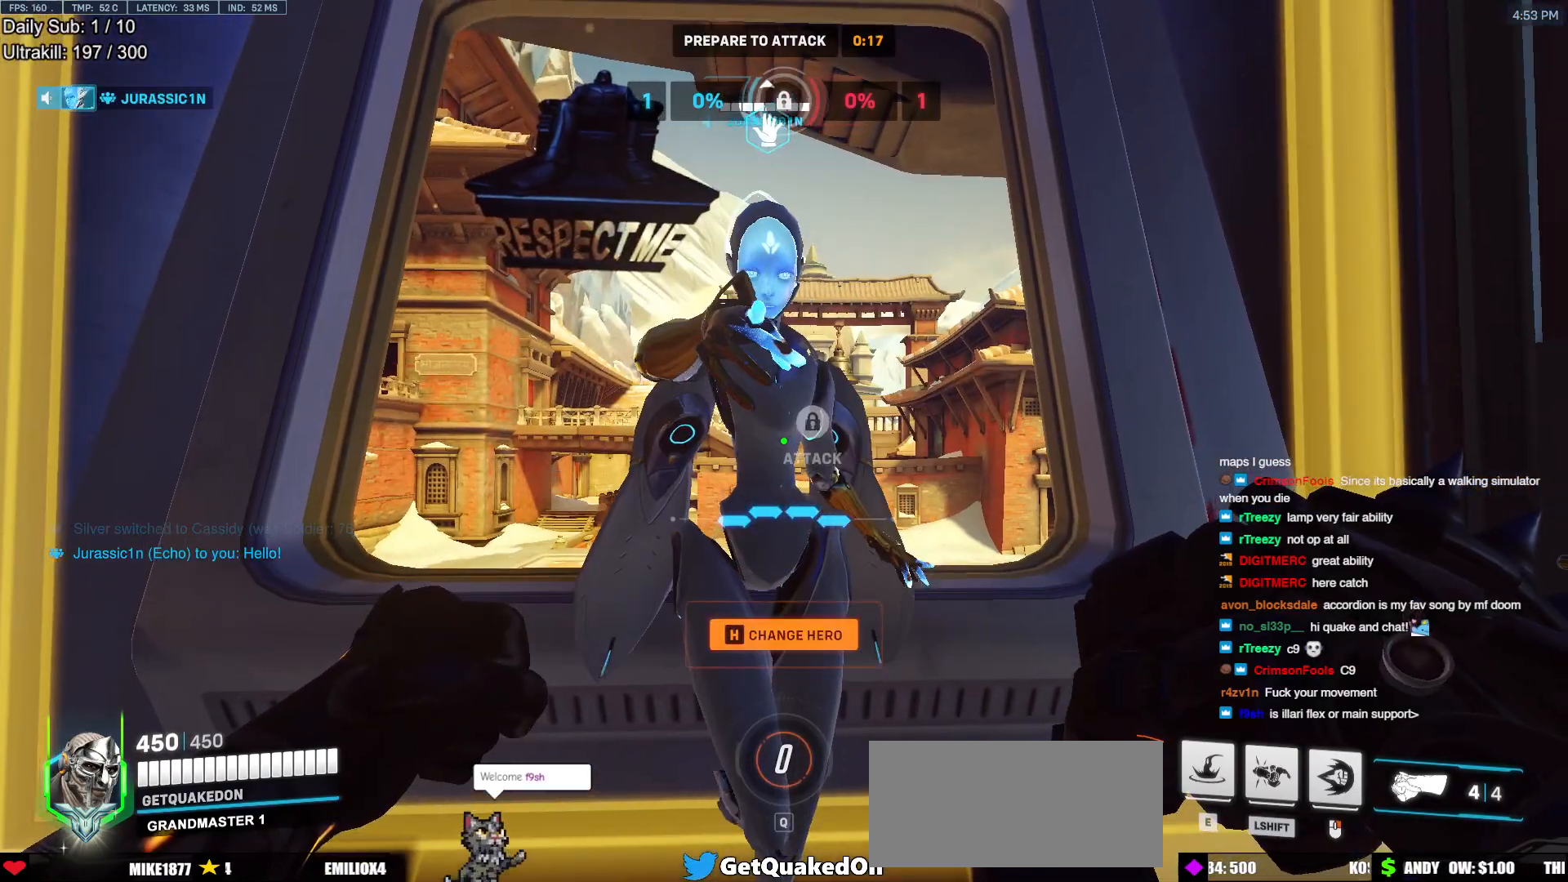
{"keys": [], "mouse": [], "events": []}
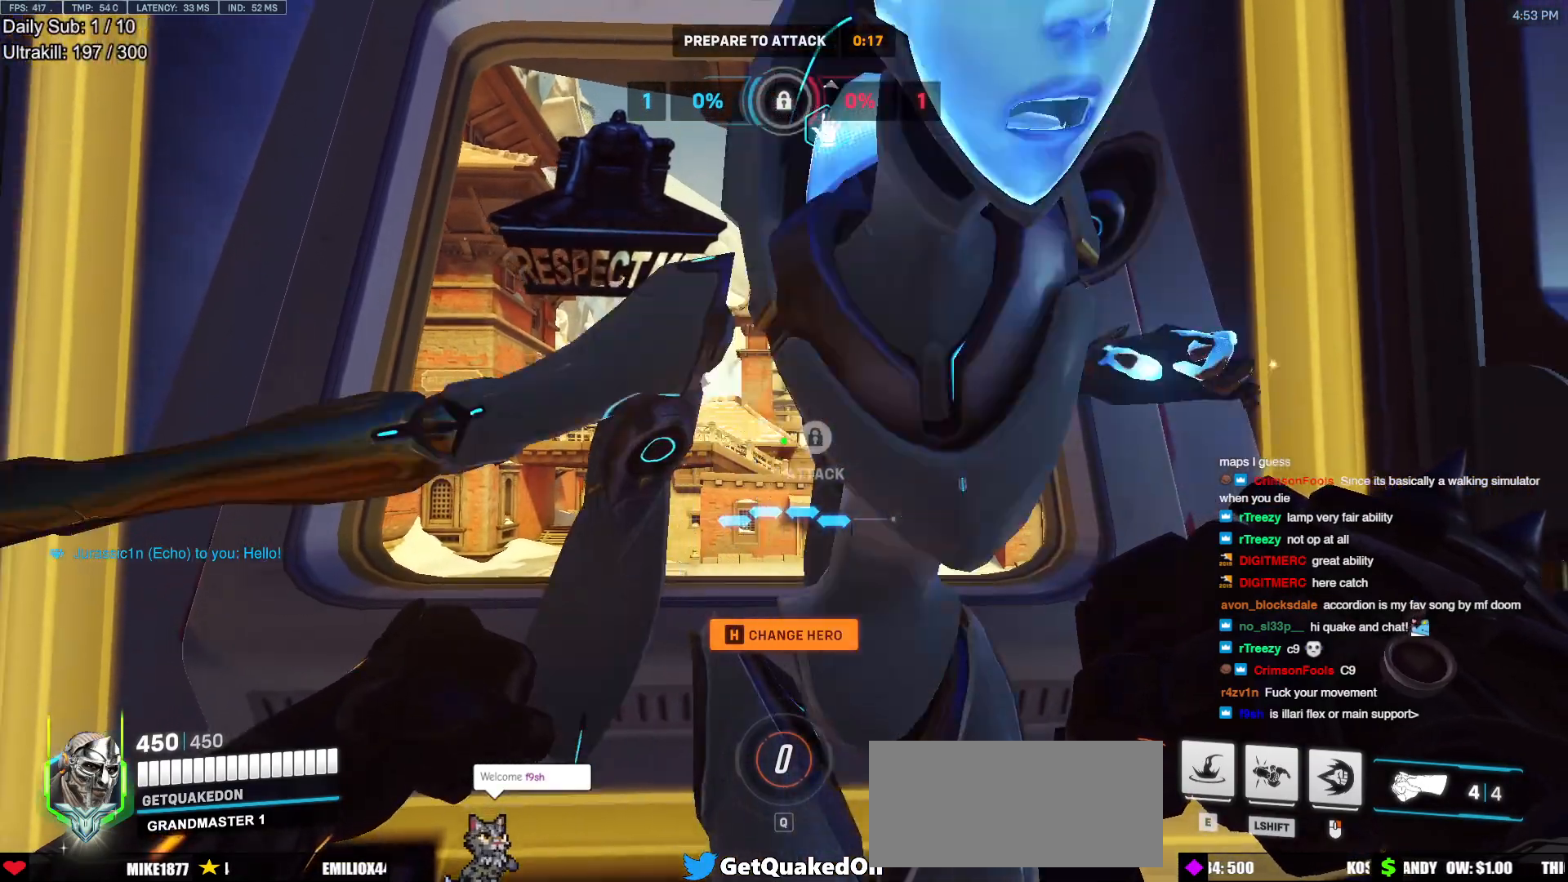
{"keys": [], "mouse": [], "events": [[250, "w", "down"], [483, "w", "up"]]}
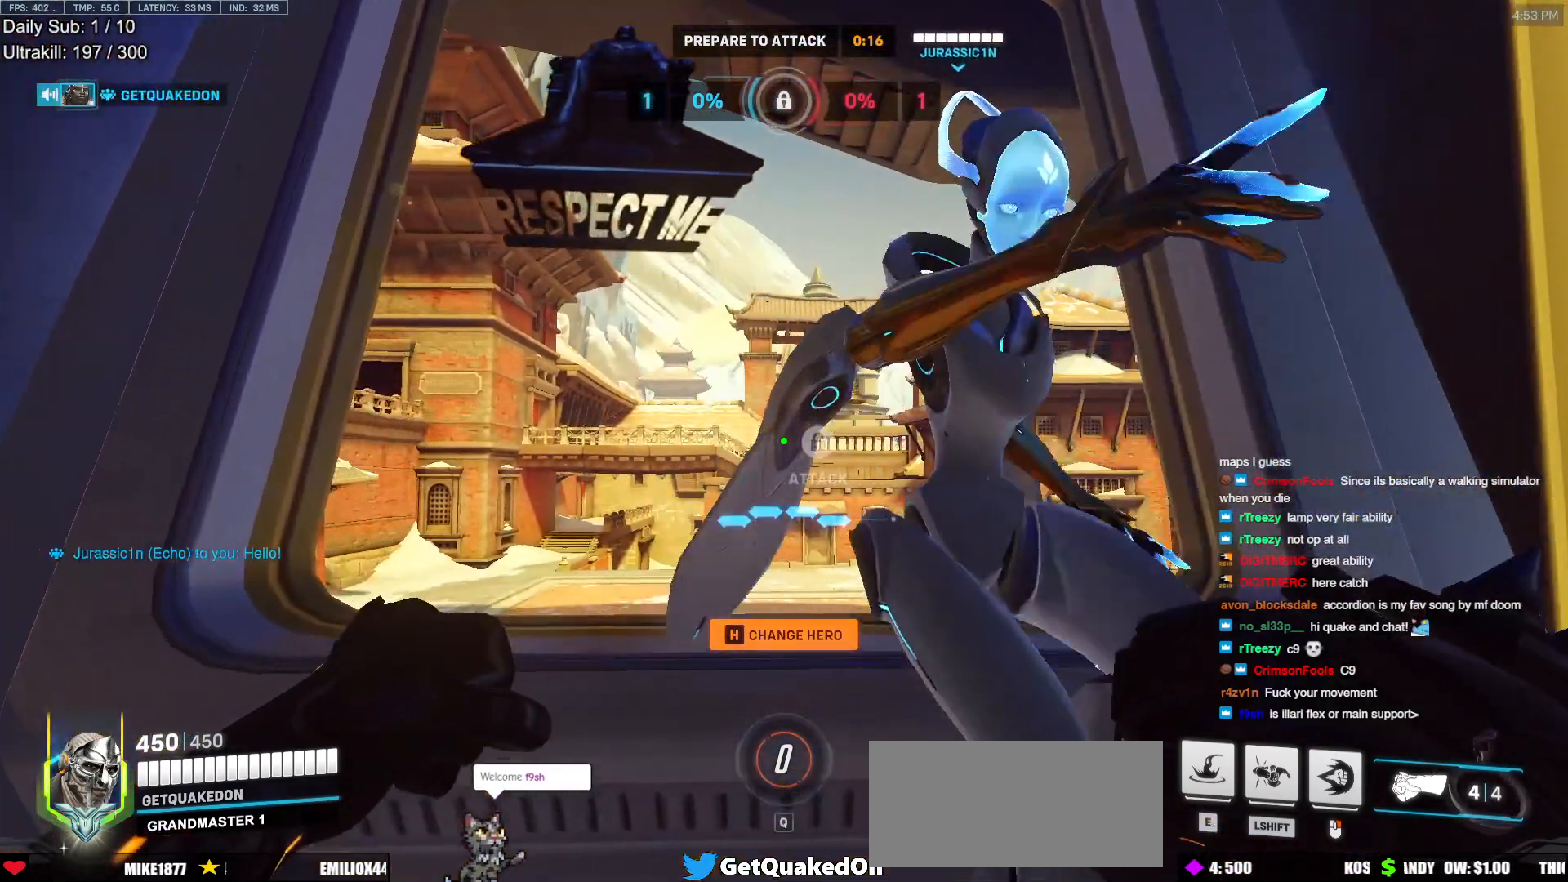
{"keys": [], "mouse": [], "events": []}
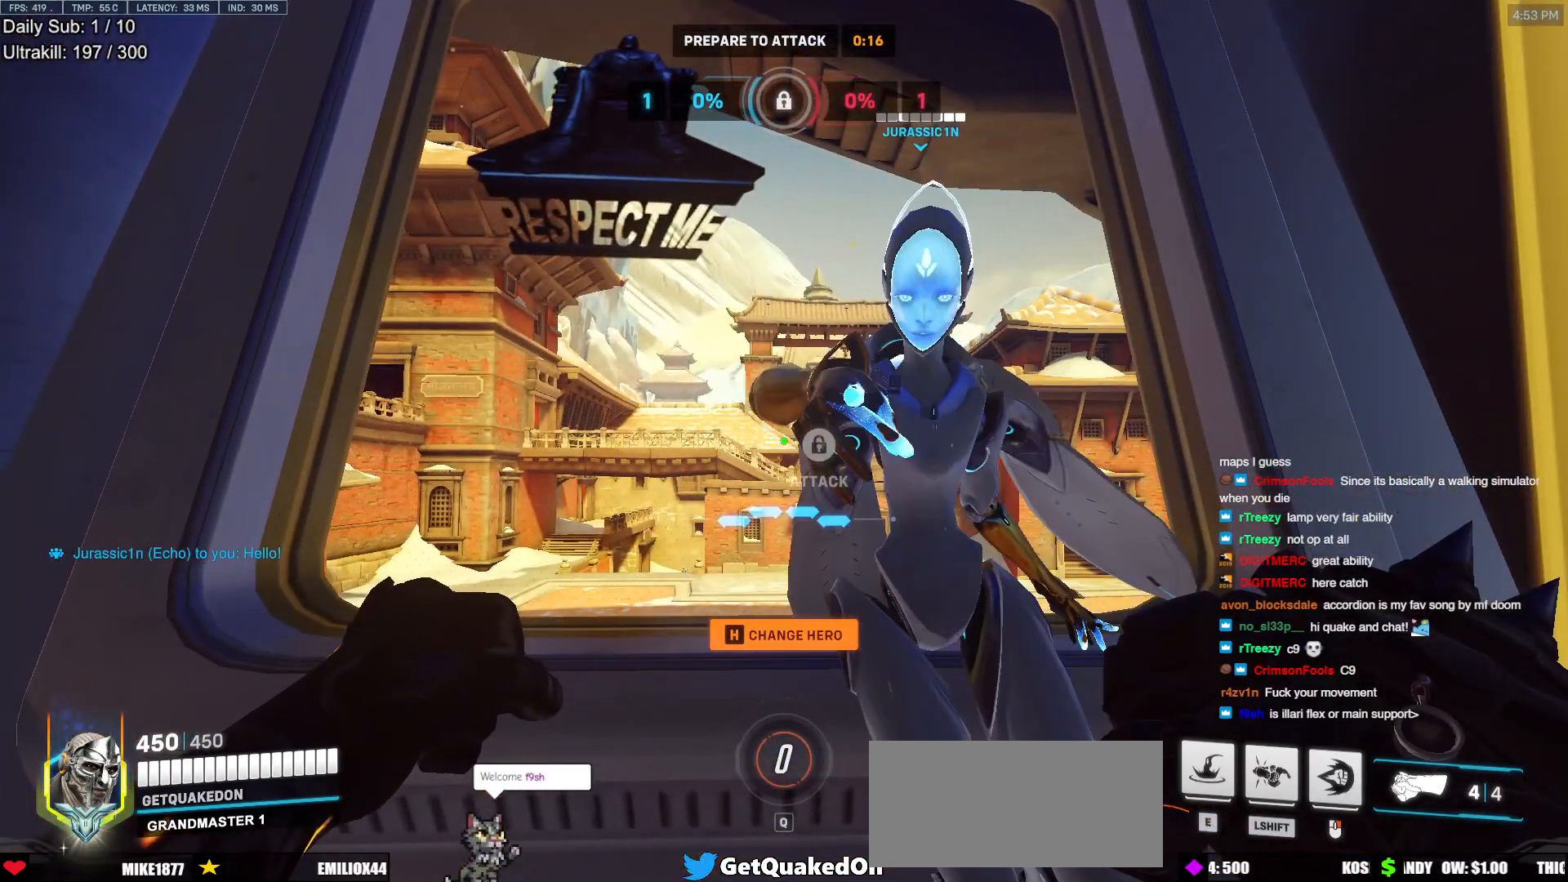
{"keys": [], "mouse": [], "events": []}